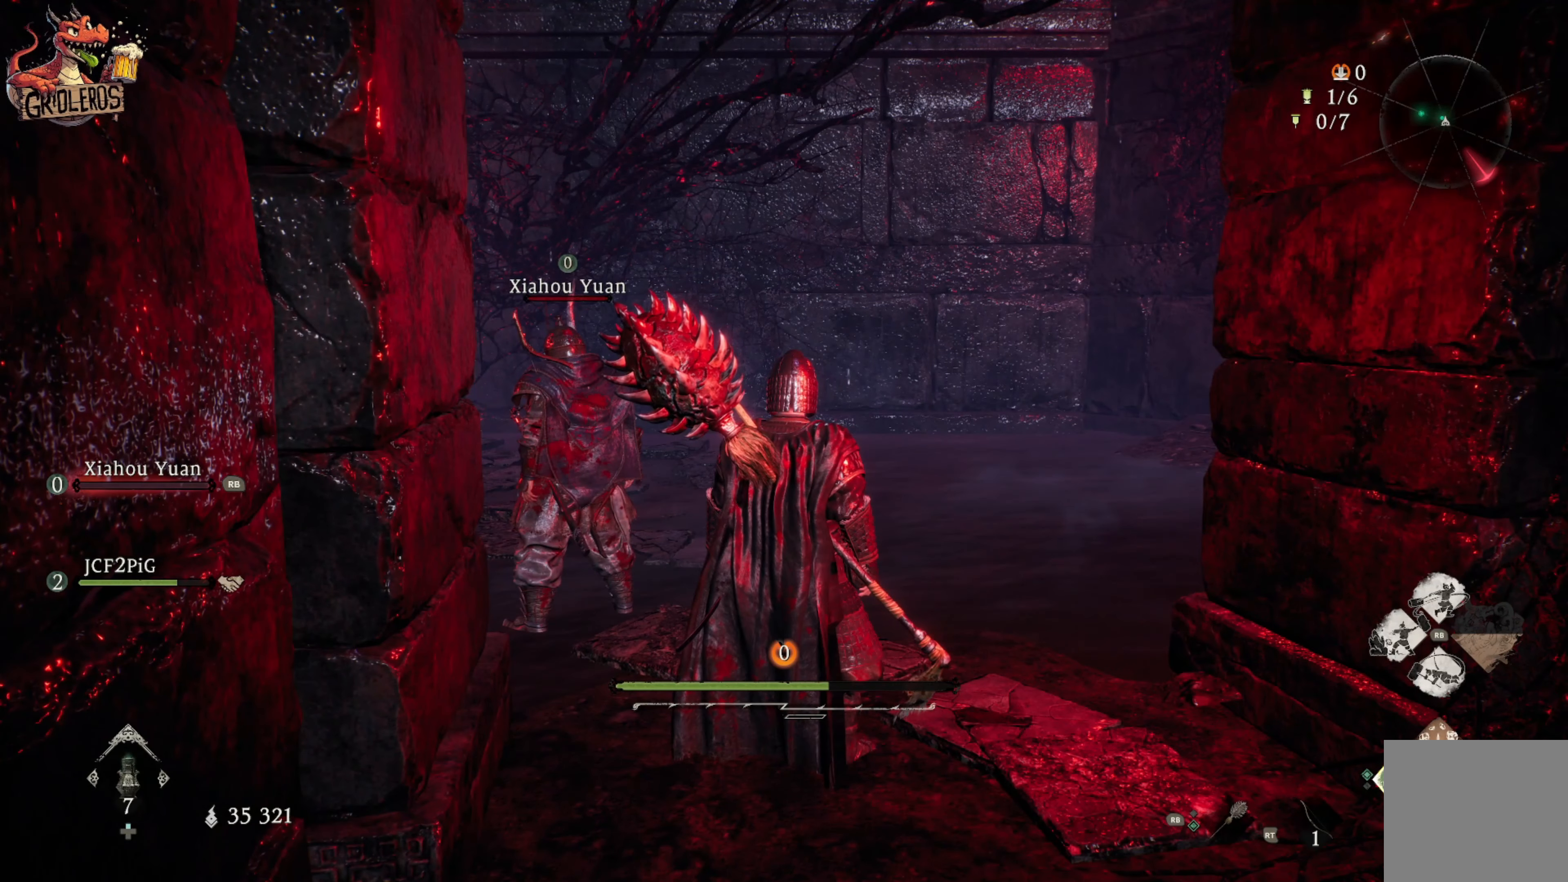
Gameplay with a controller (Xbox layout); each line is a JSON object with the inputs held at the frame after it. "events" lists button and stick changes between this image and that frame as [ms after this image, input, new state], when the widget could be followed in between.
{"buttons": [], "left_stick": "right", "right_stick": "up-left", "events": [[484, "right_stick", "up-left"], [500, "left_stick", "right"]]}
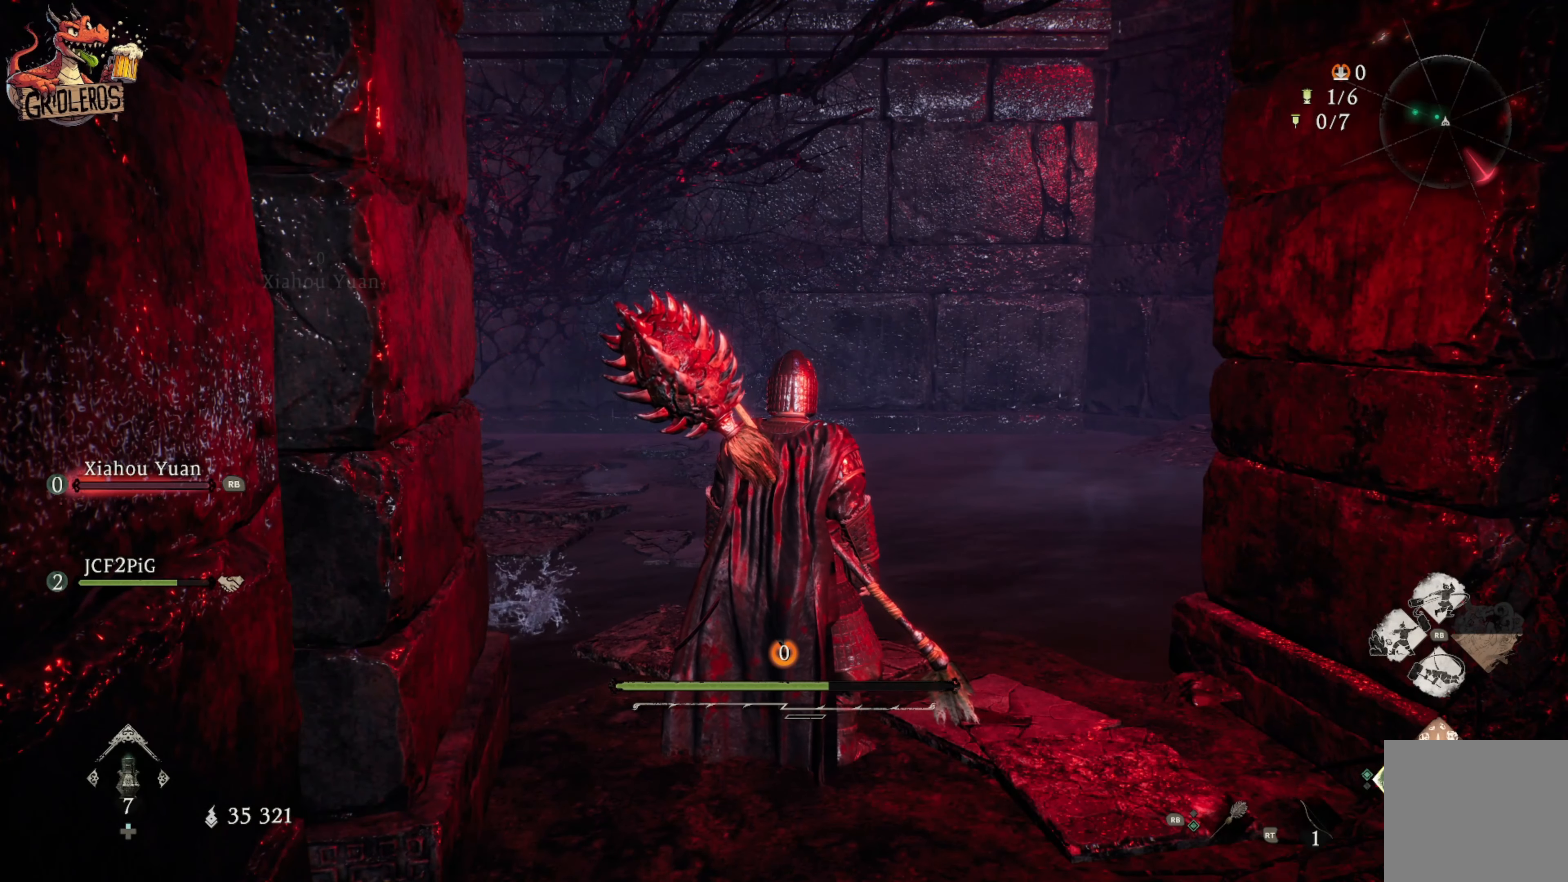
{"buttons": [], "left_stick": "up", "right_stick": "center", "events": [[134, "right_stick", "left"], [267, "left_stick", "up-right"], [450, "left_stick", "up"], [467, "right_stick", "center"]]}
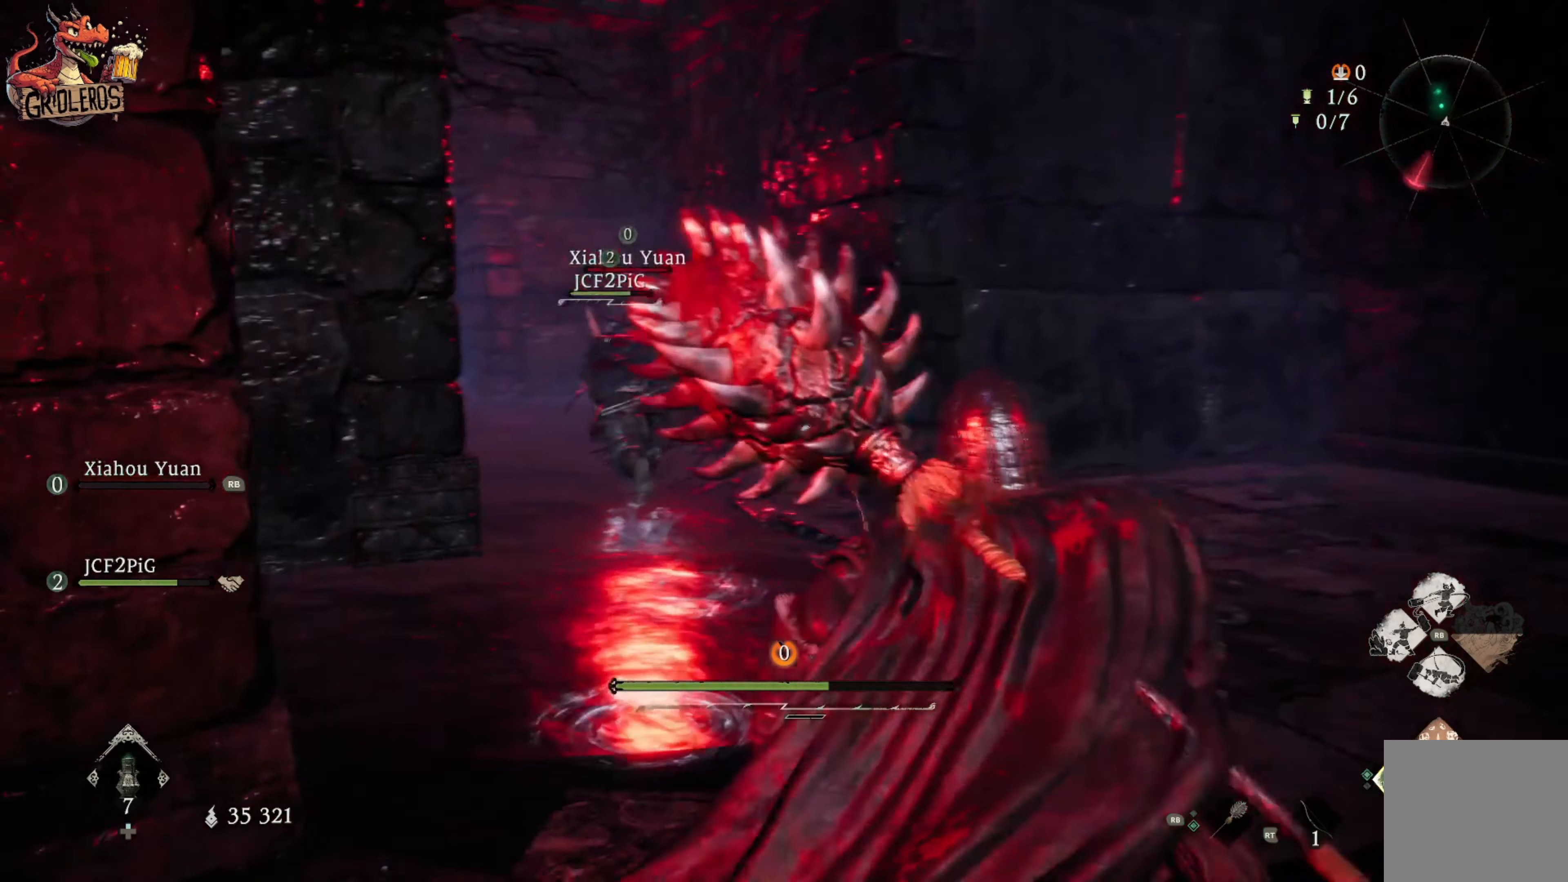
{"buttons": [], "left_stick": "center", "right_stick": "center", "events": [[250, "right_stick", "left"], [267, "left_stick", "center"], [367, "right_stick", "down-left"], [467, "right_stick", "center"]]}
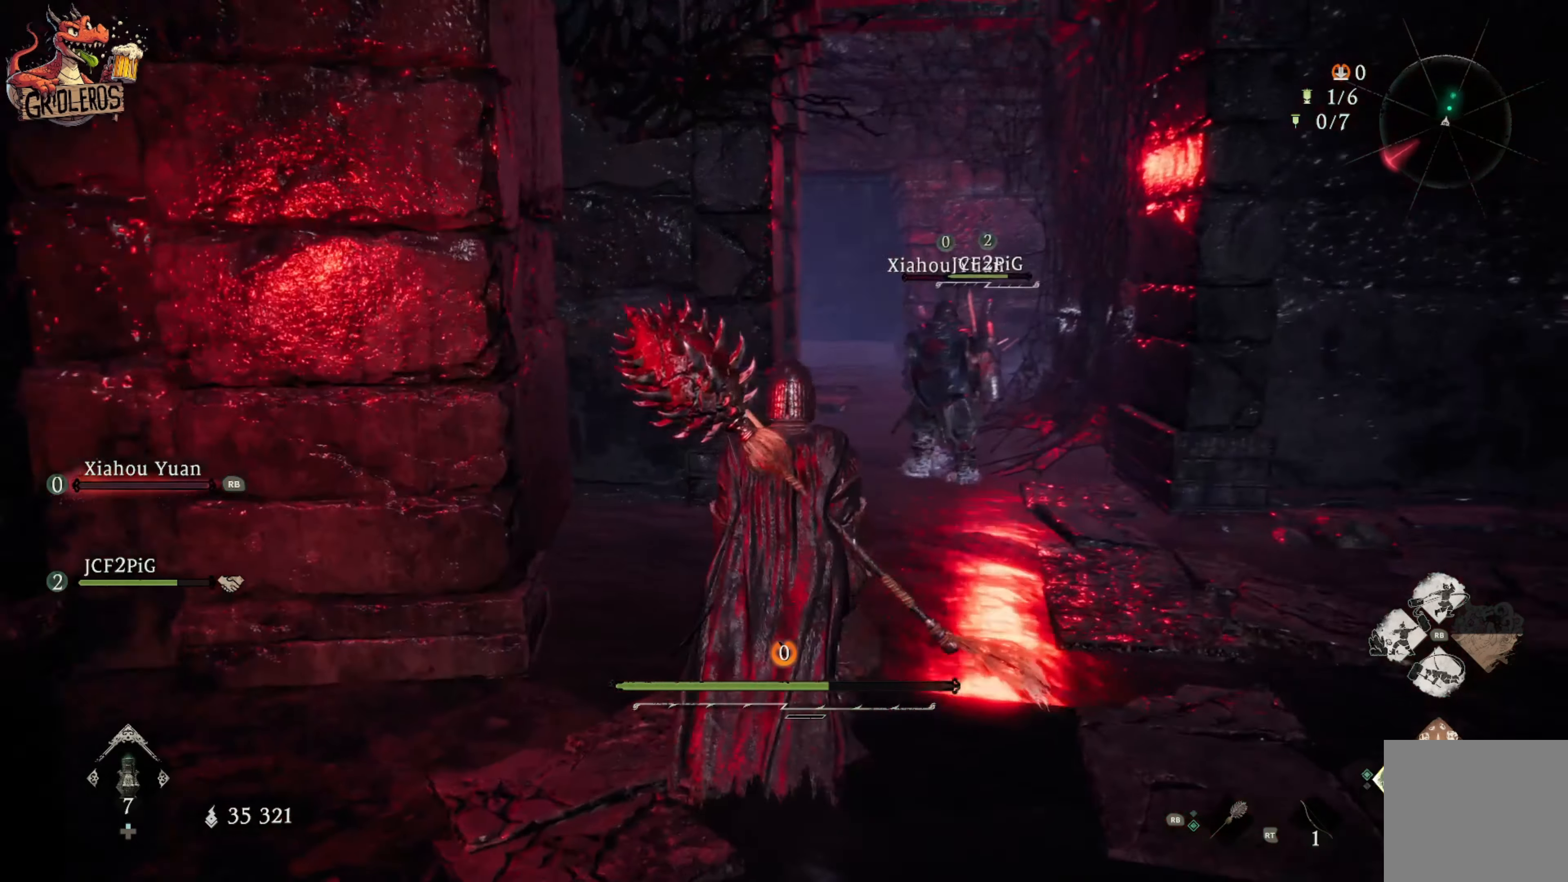
{"buttons": [], "left_stick": "up", "right_stick": "center", "events": [[100, "left_stick", "up-right"], [450, "left_stick", "up"]]}
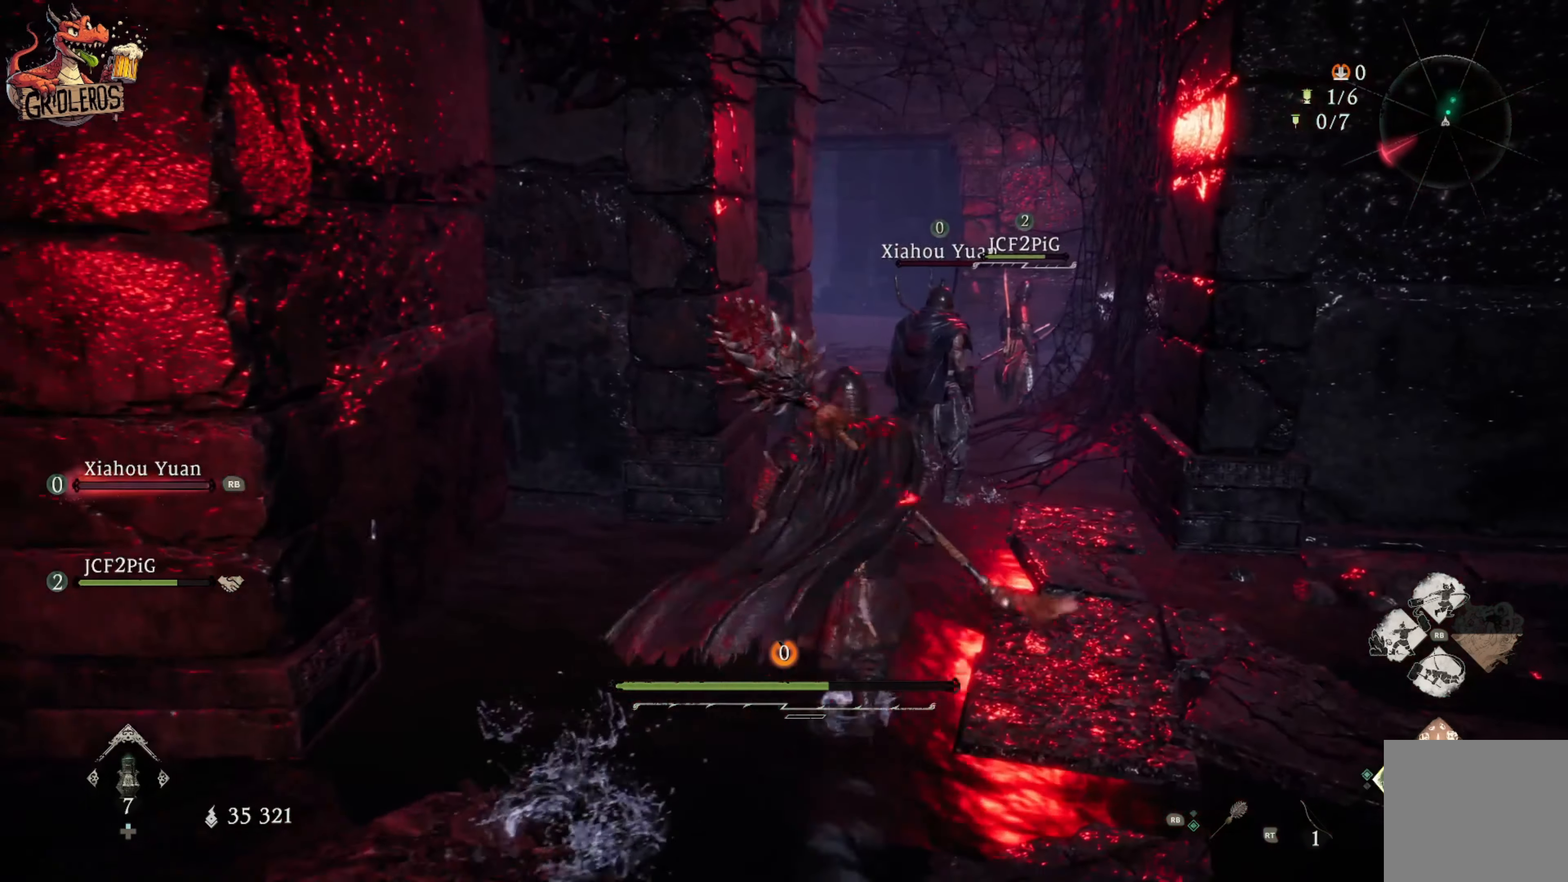
{"buttons": [], "left_stick": "up", "right_stick": "center", "events": []}
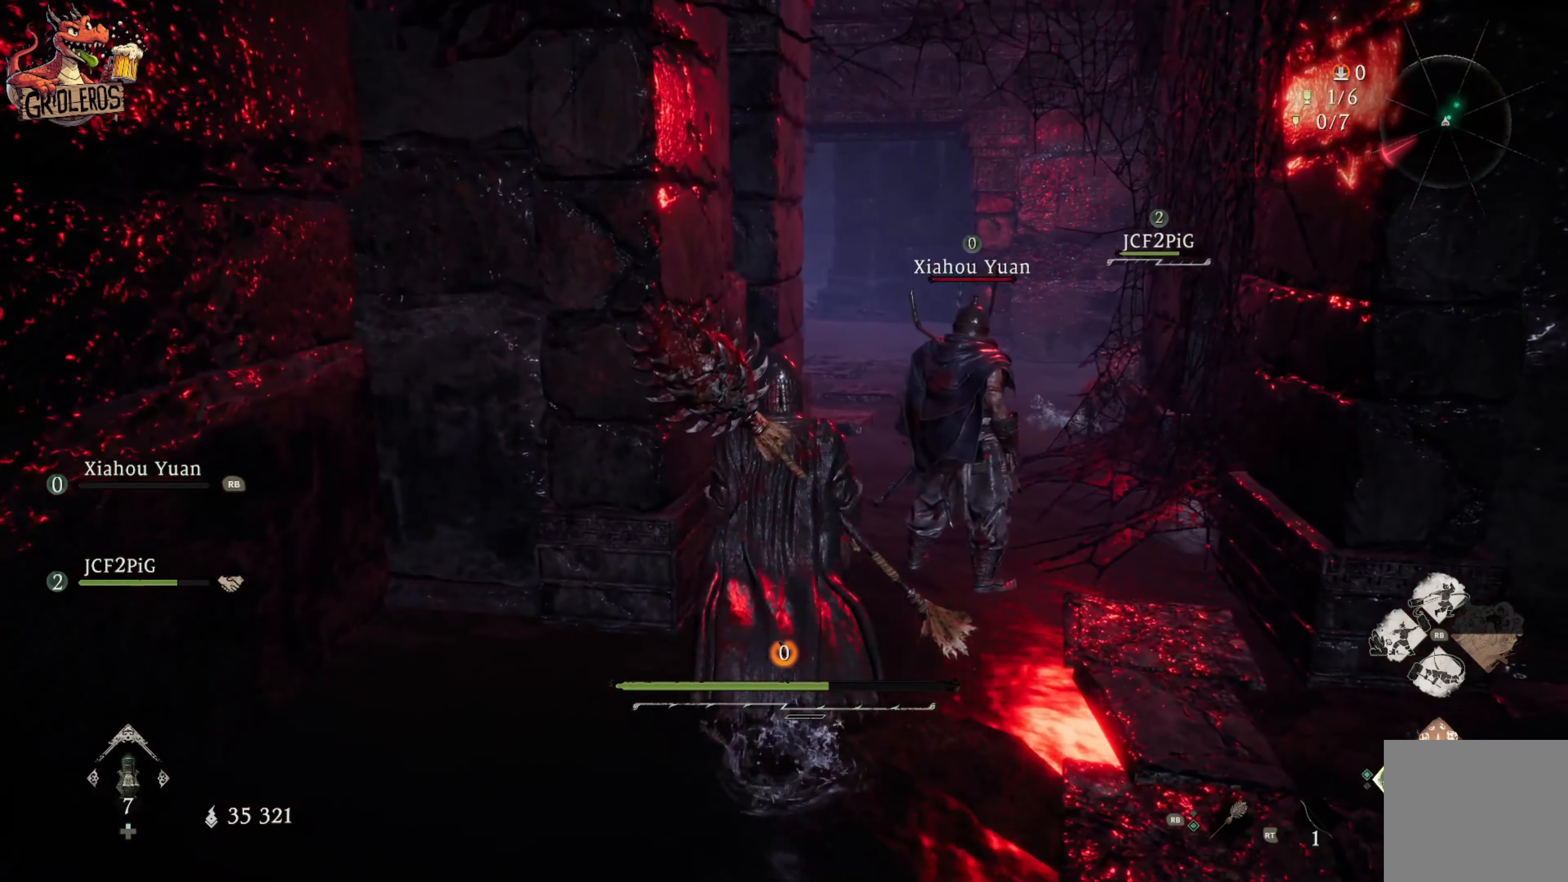
{"buttons": [], "left_stick": "up", "right_stick": "center", "events": [[84, "right_stick", "down"], [234, "right_stick", "down-right"], [384, "right_stick", "center"]]}
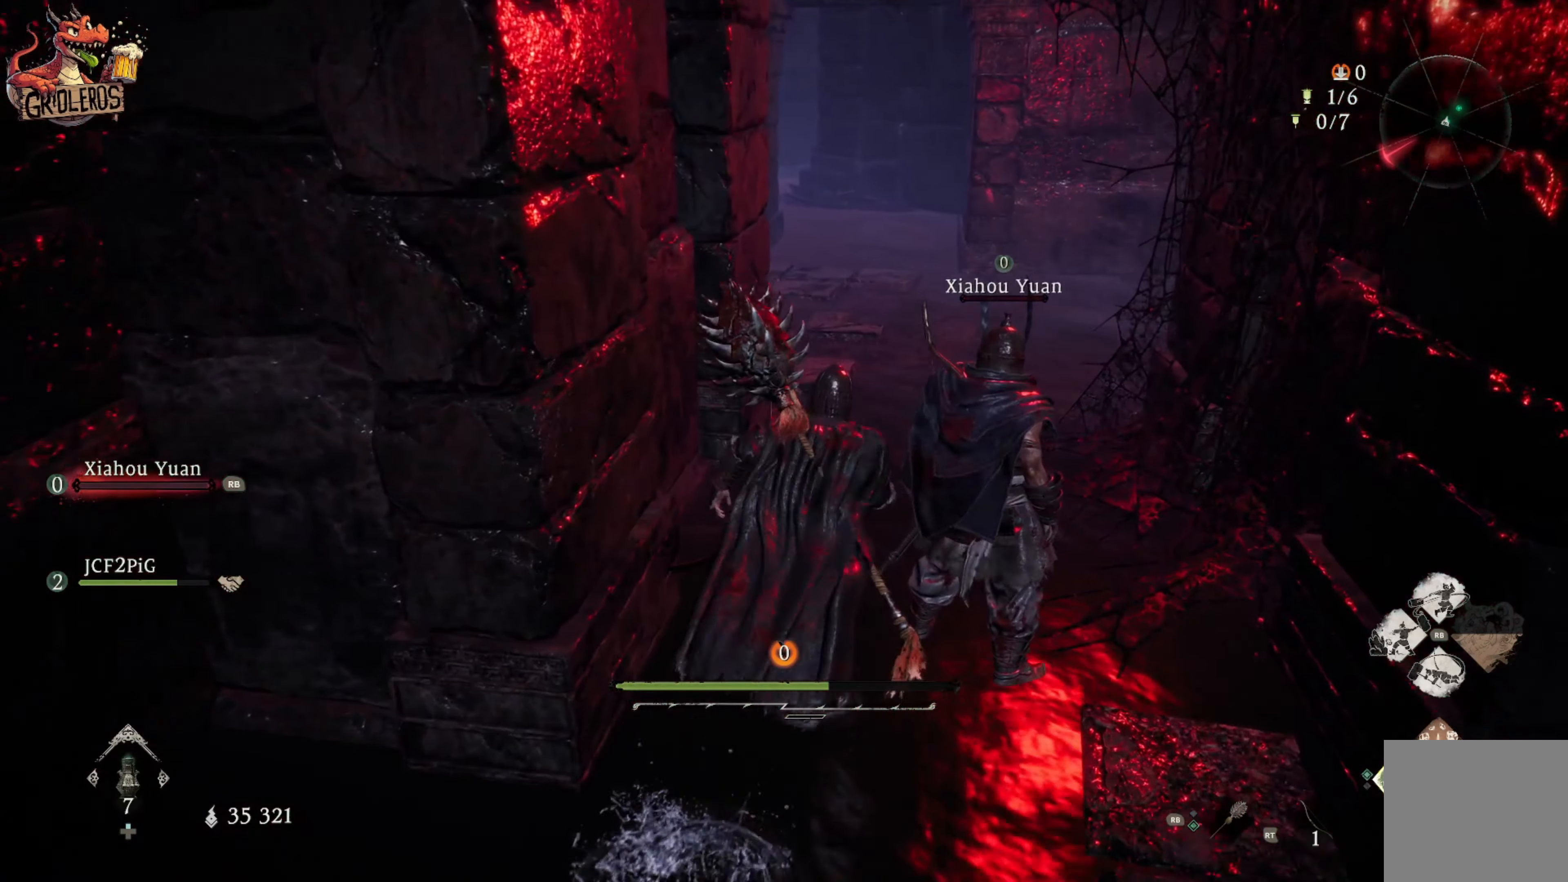
{"buttons": [], "left_stick": "up", "right_stick": "right", "events": [[200, "right_stick", "right"]]}
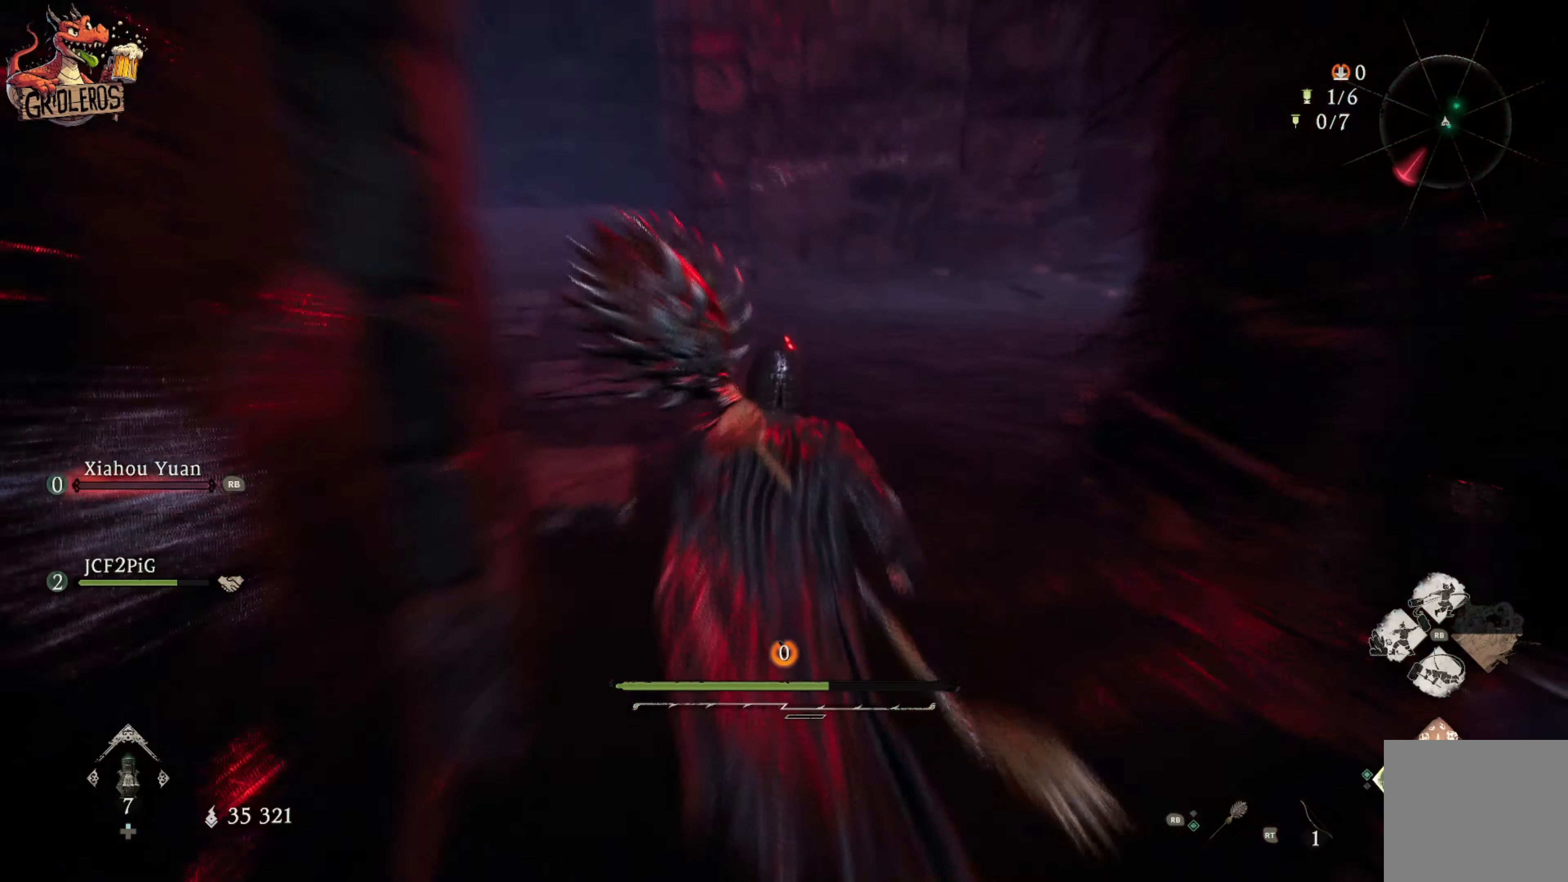
{"buttons": [], "left_stick": "up", "right_stick": "right", "events": []}
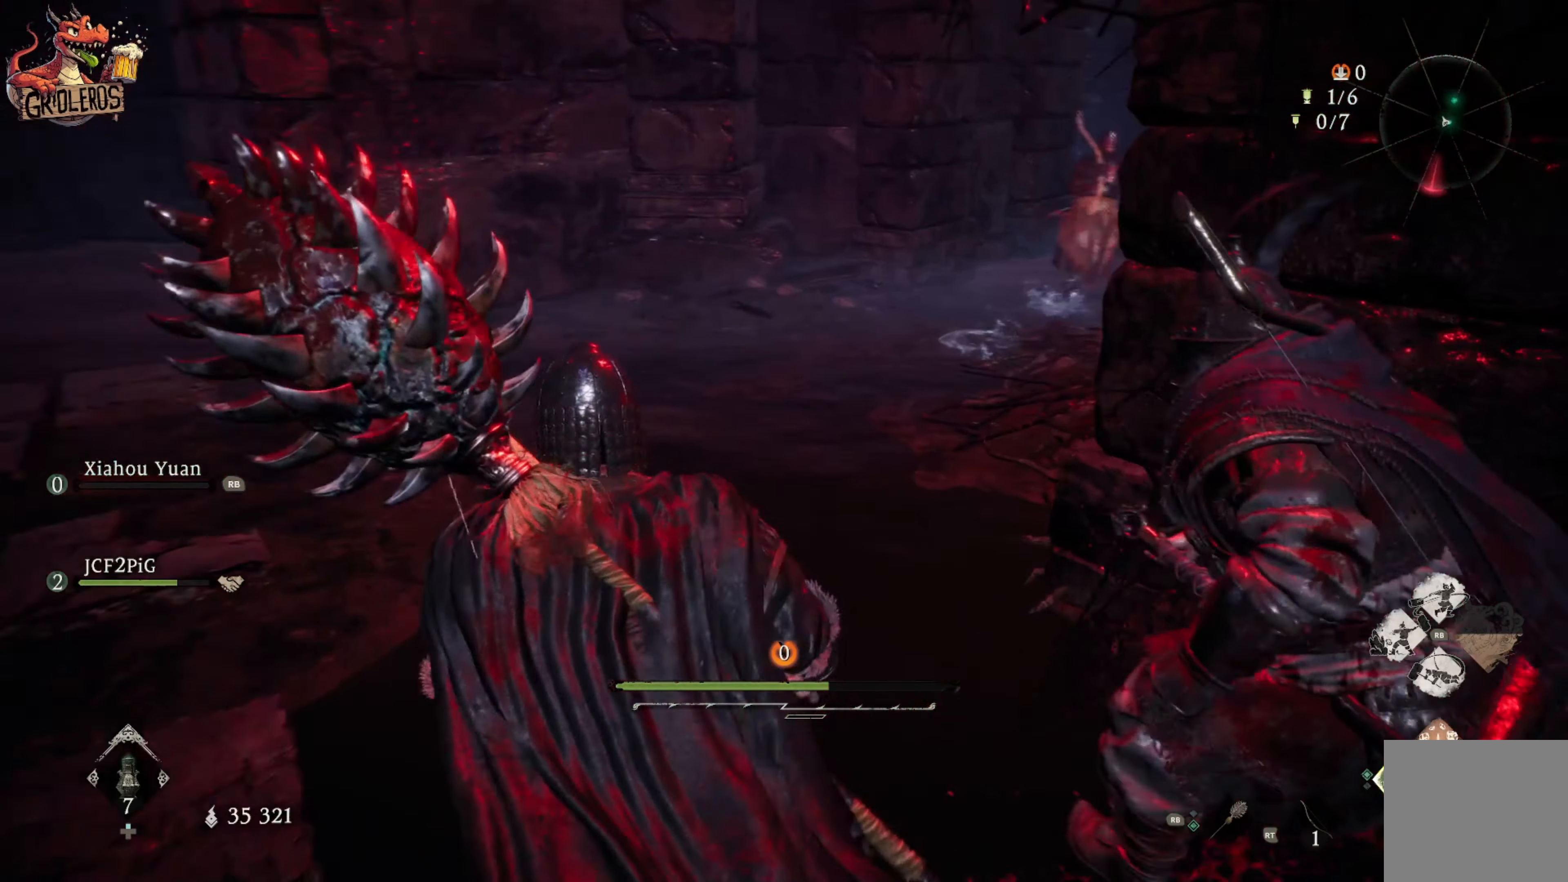
{"buttons": [], "left_stick": "up", "right_stick": "center", "events": [[34, "right_stick", "center"]]}
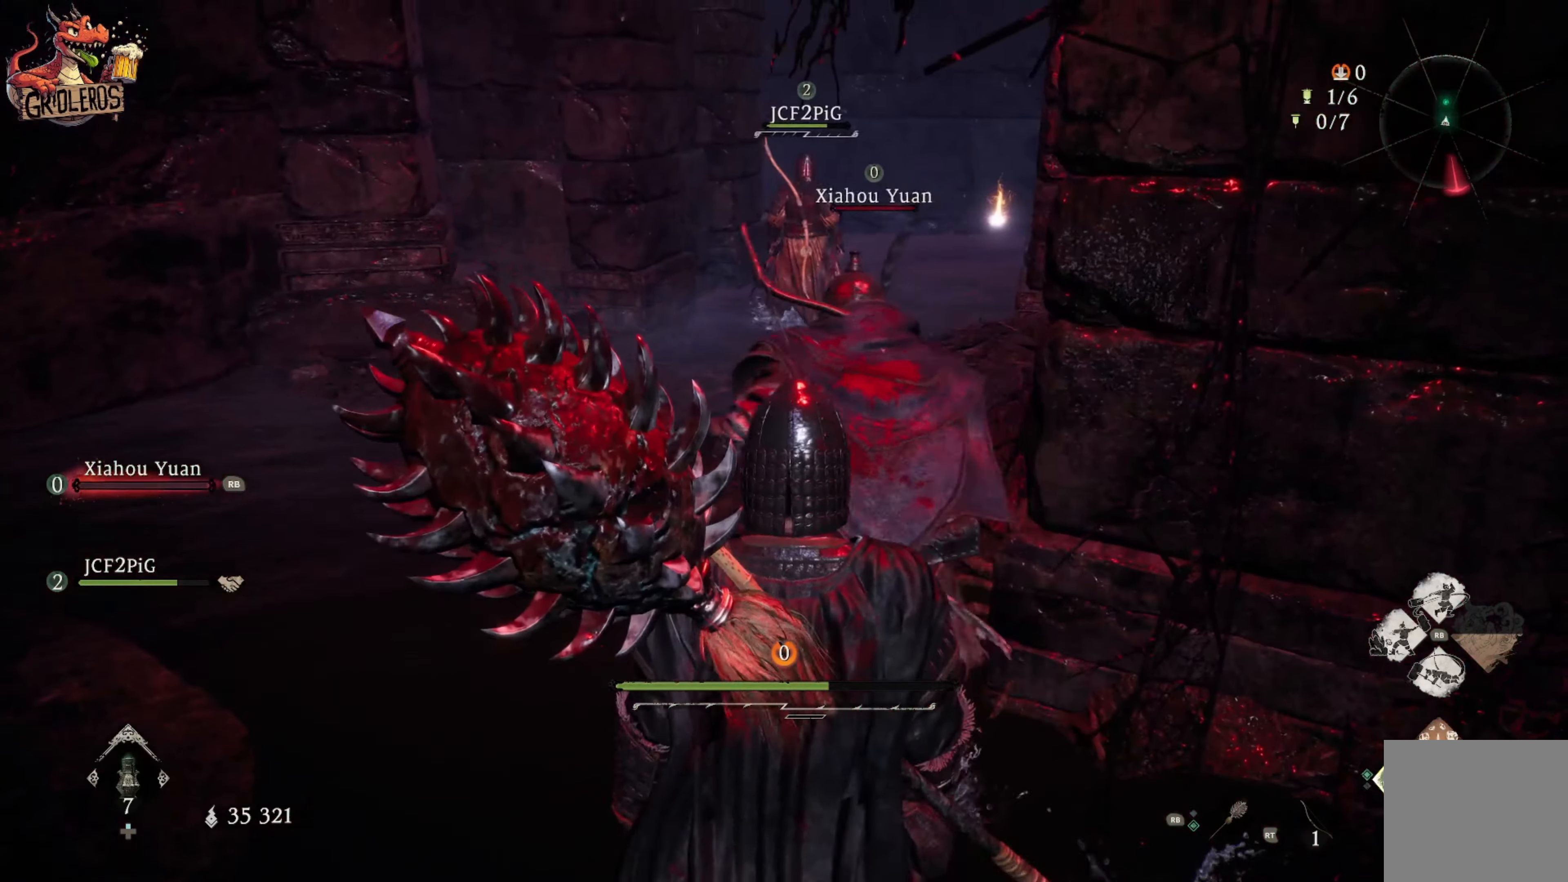
{"buttons": [], "left_stick": "center", "right_stick": "center", "events": [[17, "left_stick", "center"]]}
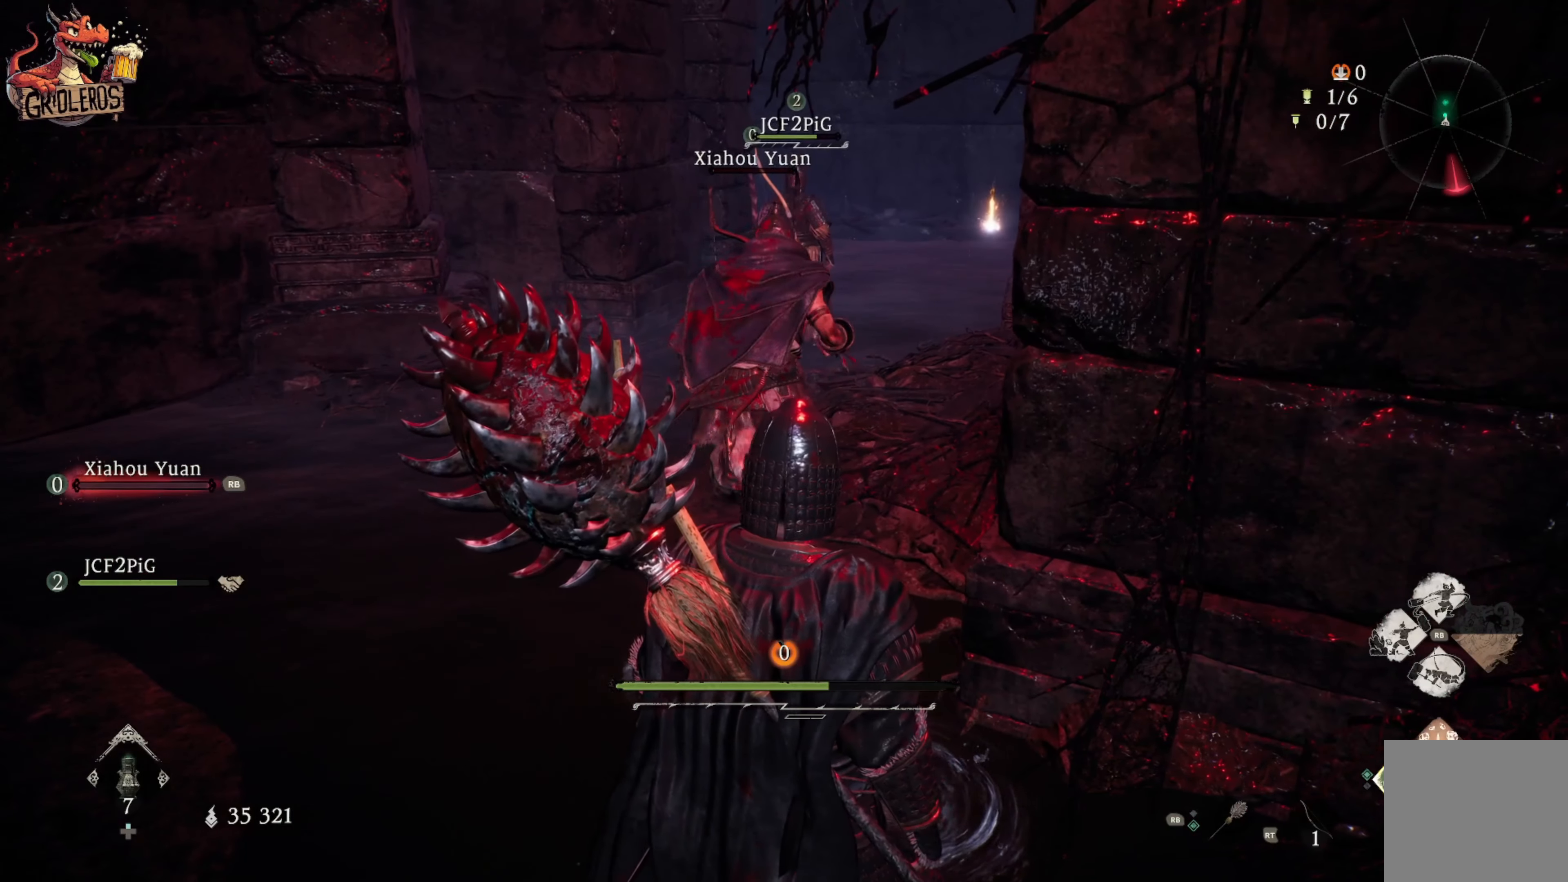
{"buttons": [], "left_stick": "center", "right_stick": "center", "events": []}
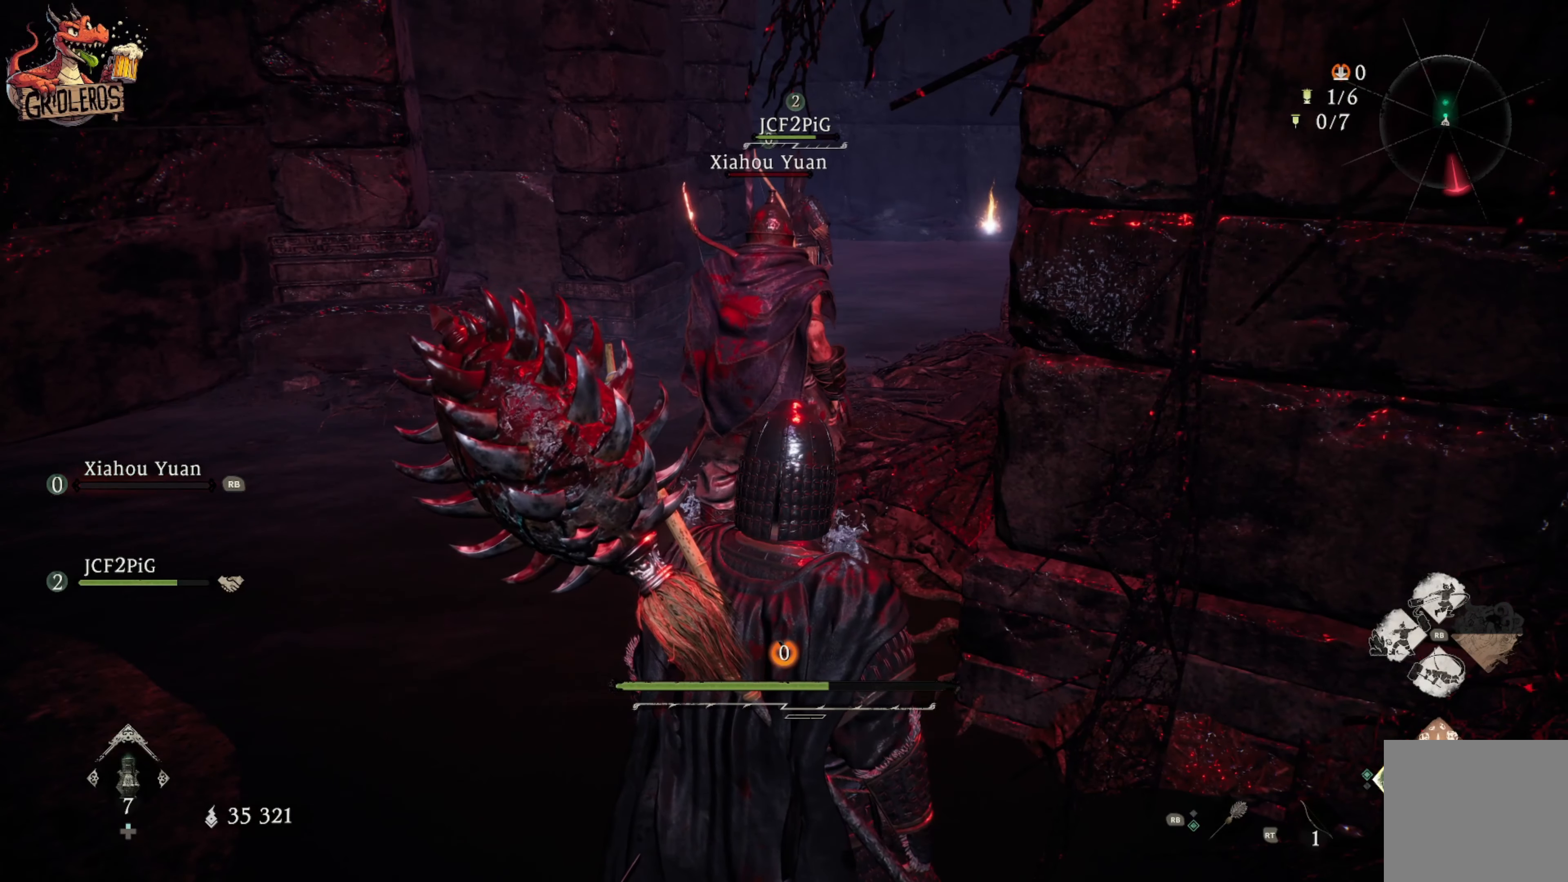
{"buttons": [], "left_stick": "center", "right_stick": "center", "events": [[16, "DPAD_UP", "down"], [133, "DPAD_UP", "up"]]}
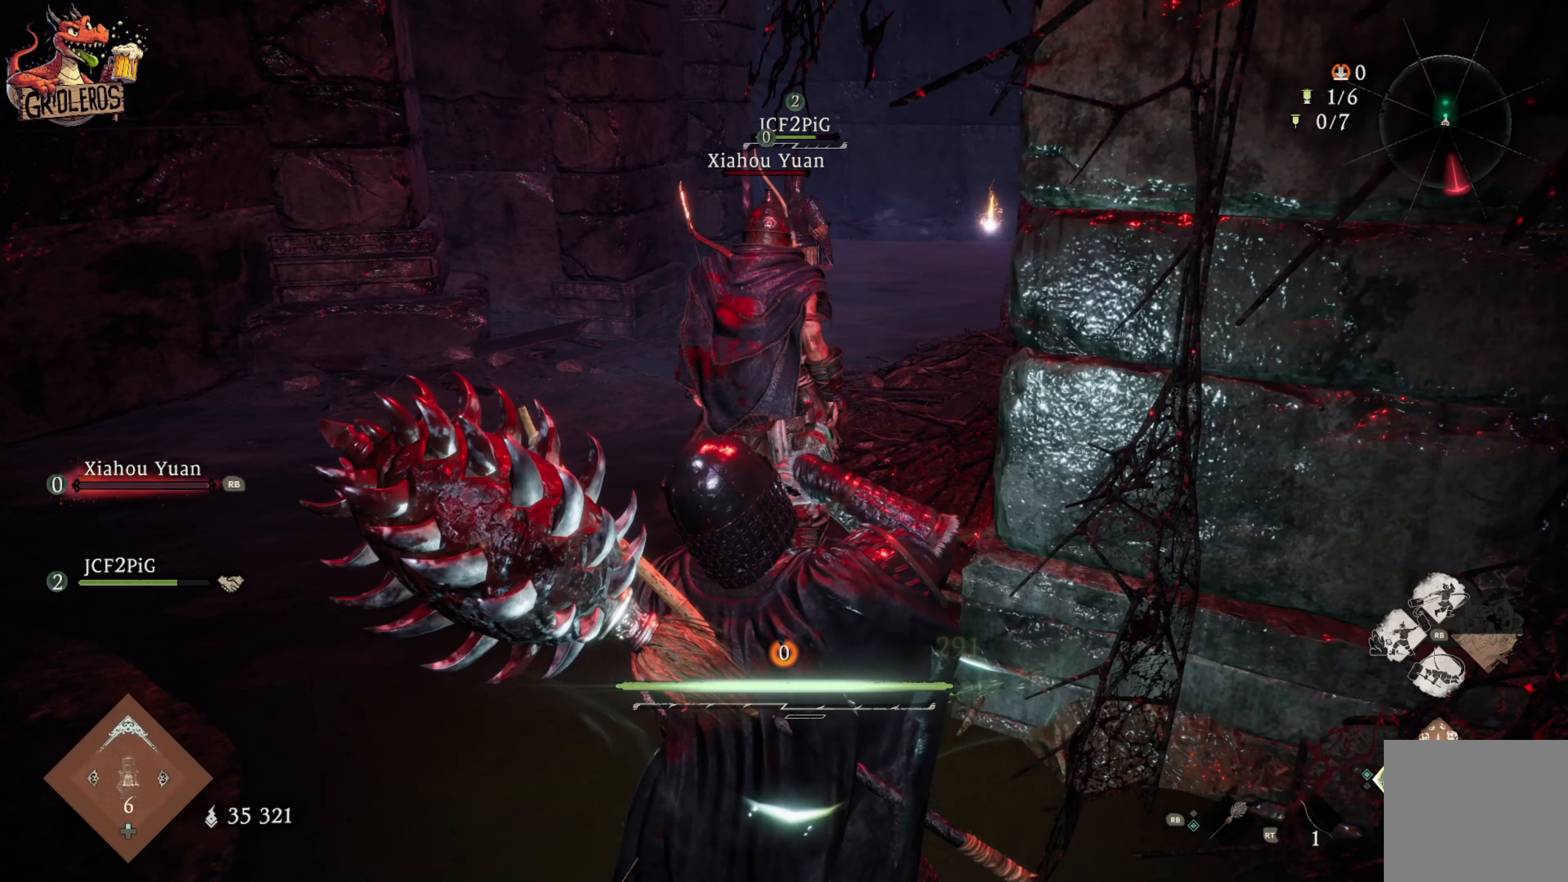
{"buttons": [], "left_stick": "up-left", "right_stick": "right", "events": [[350, "left_stick", "up-left"], [383, "right_stick", "right"]]}
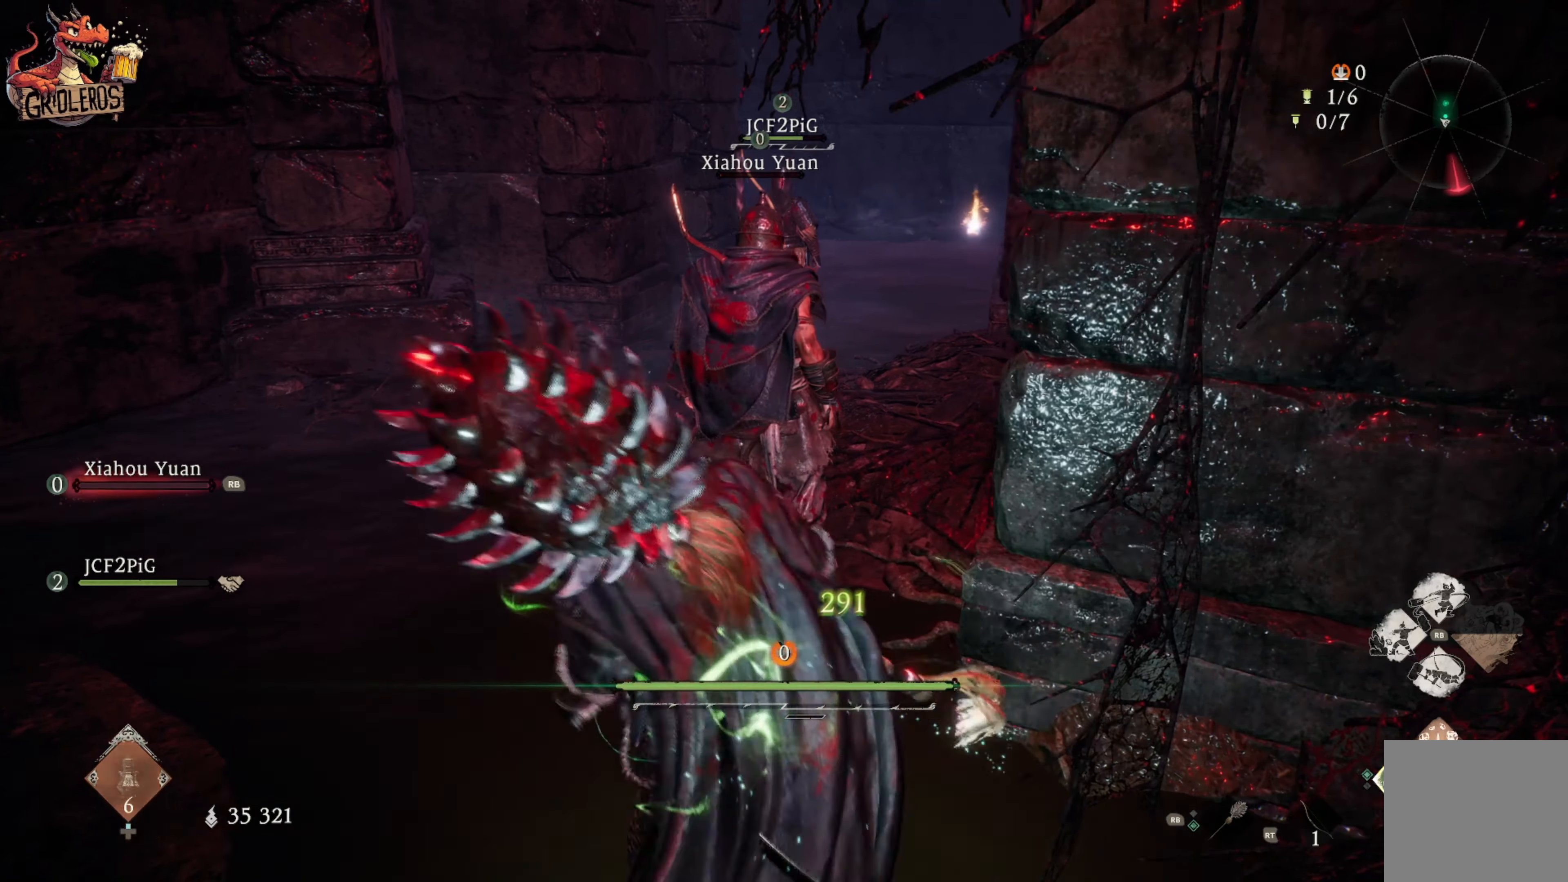
{"buttons": [], "left_stick": "center", "right_stick": "center", "events": [[166, "right_stick", "center"], [200, "left_stick", "center"]]}
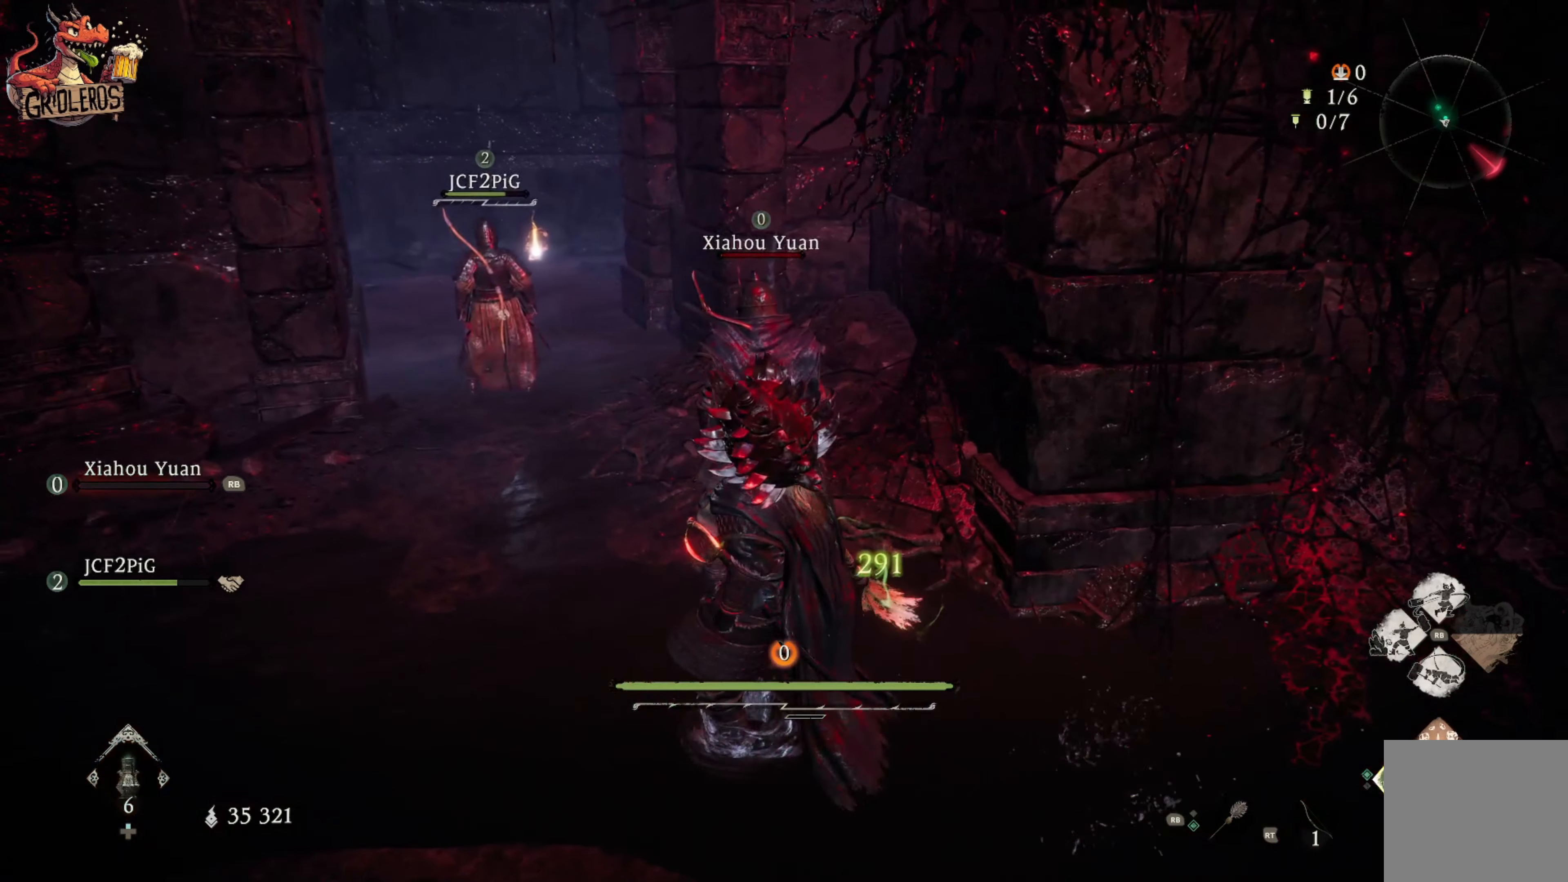
{"buttons": [], "left_stick": "up-left", "right_stick": "center", "events": [[350, "left_stick", "up-left"], [350, "right_stick", "down-left"], [500, "right_stick", "center"]]}
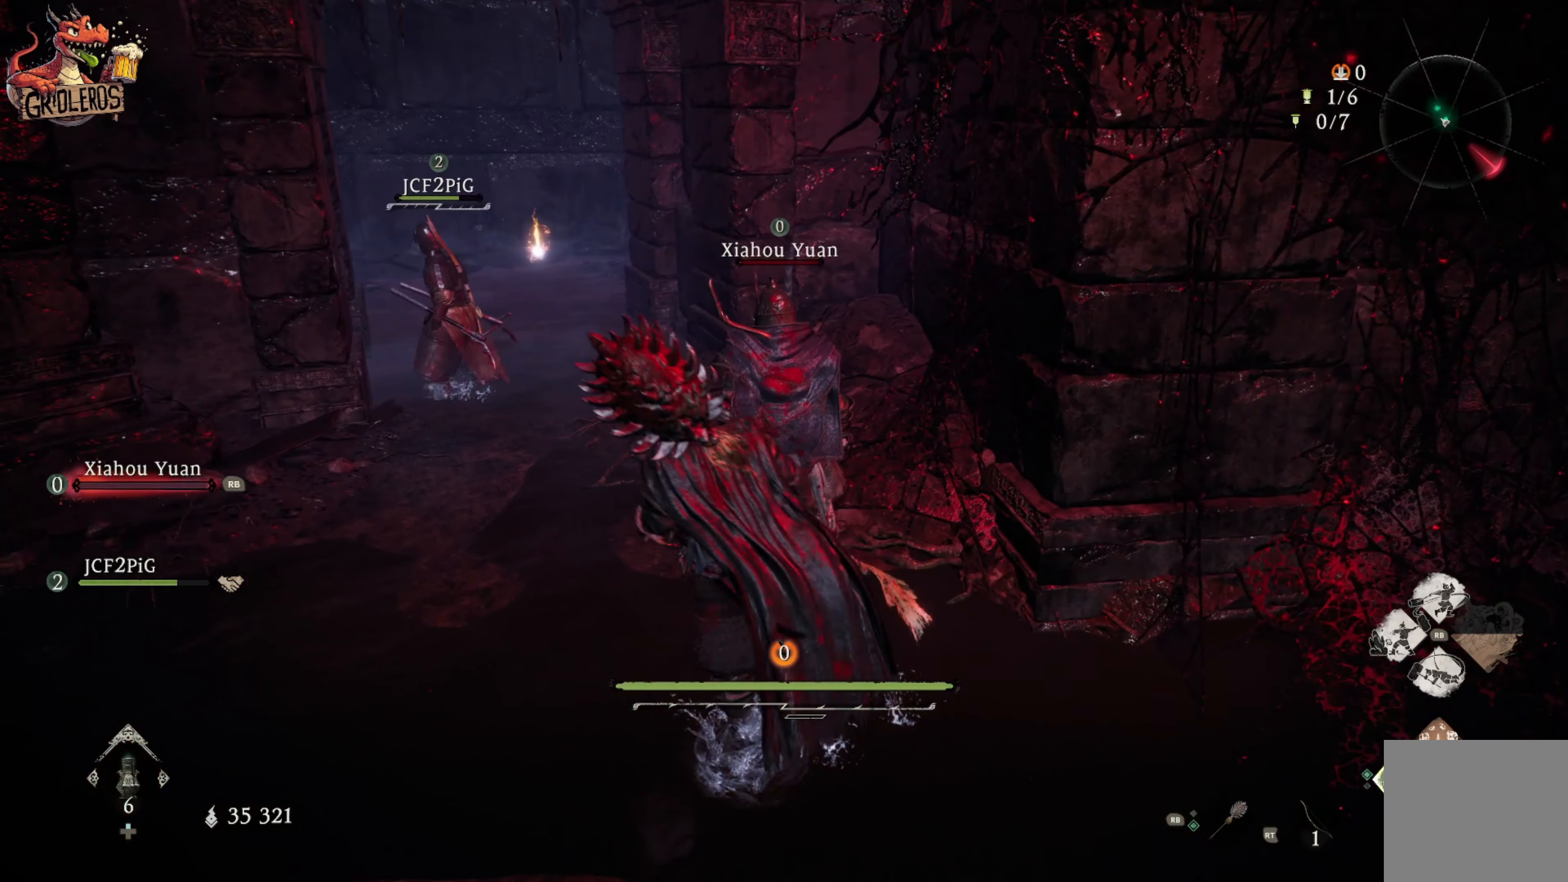
{"buttons": [], "left_stick": "up", "right_stick": "center", "events": [[366, "left_stick", "up"]]}
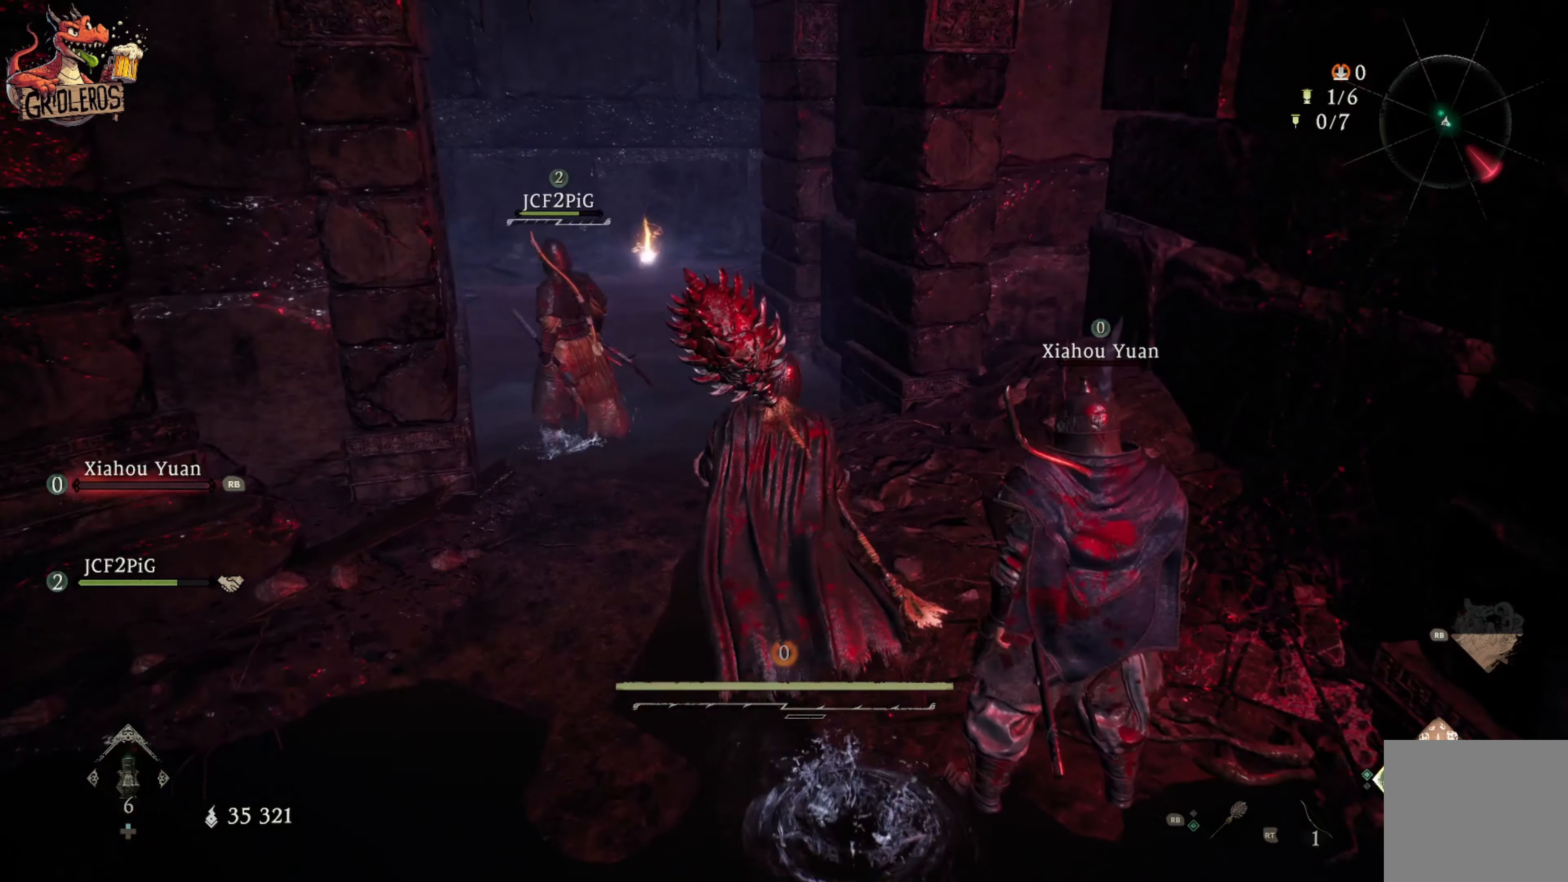
{"buttons": [], "left_stick": "center", "right_stick": "center", "events": [[250, "left_stick", "center"], [283, "right_stick", "left"], [500, "right_stick", "center"]]}
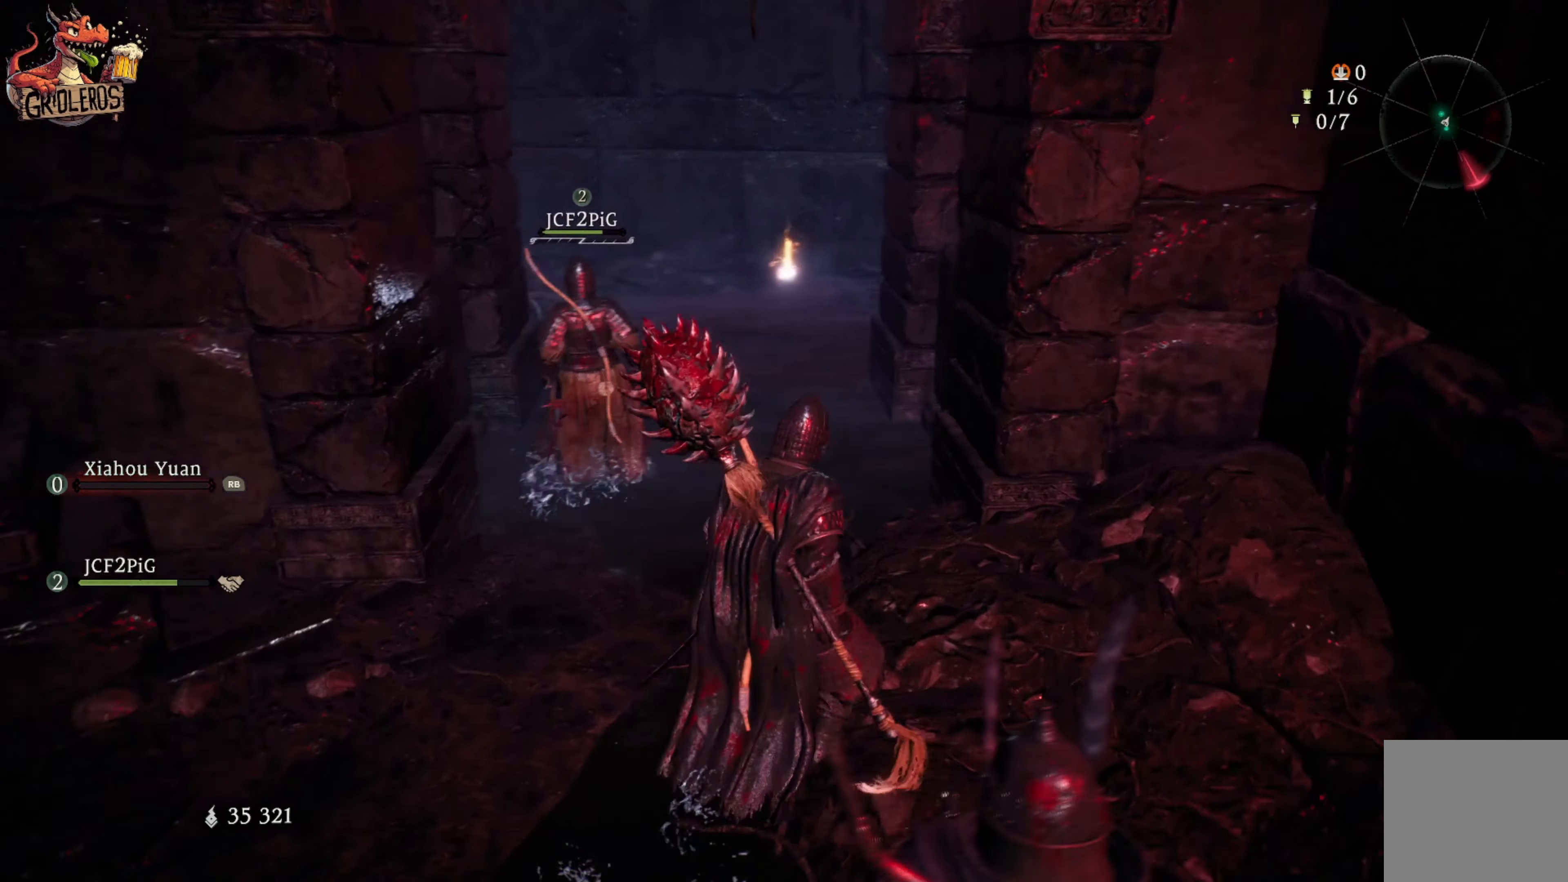
{"buttons": [], "left_stick": "up", "right_stick": "center", "events": [[116, "left_stick", "up"]]}
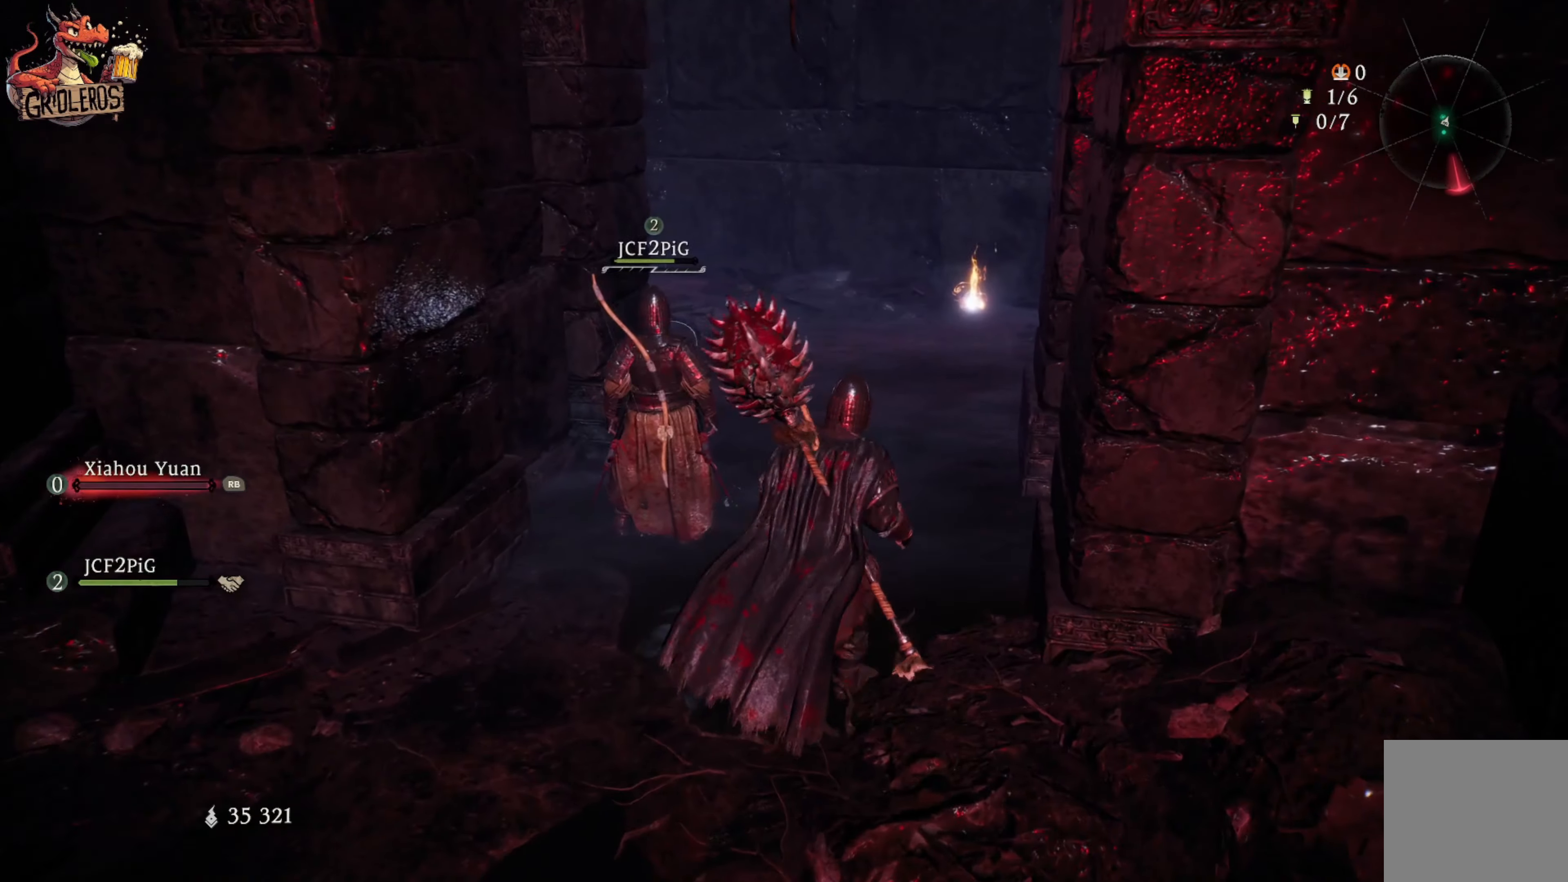
{"buttons": [], "left_stick": "up-right", "right_stick": "right", "events": [[66, "left_stick", "up-right"], [100, "right_stick", "left"], [300, "right_stick", "center"], [466, "right_stick", "right"]]}
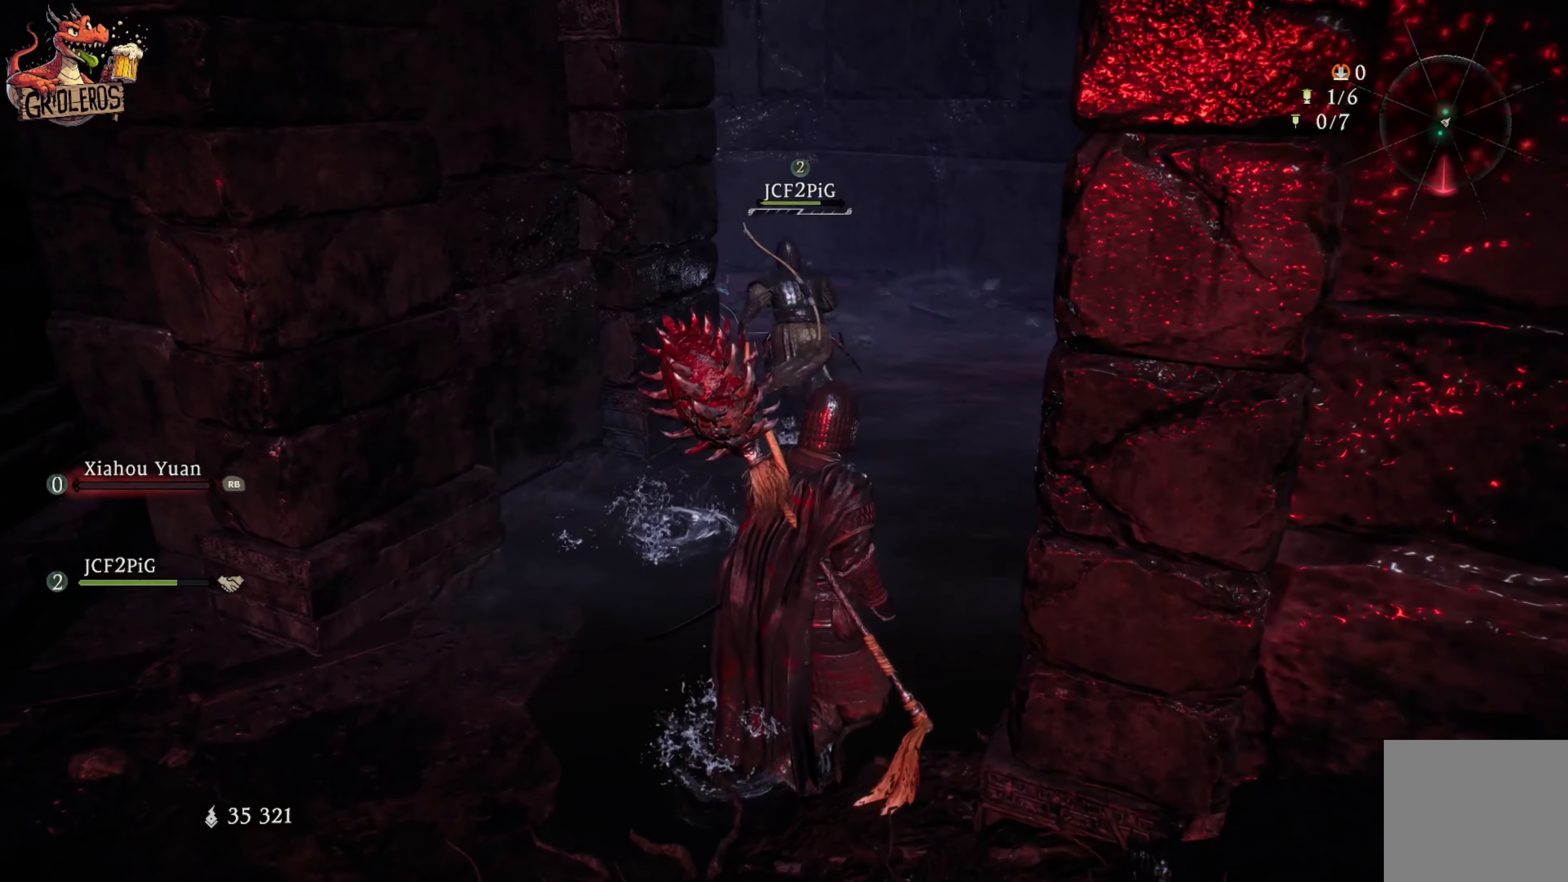
{"buttons": [], "left_stick": "up", "right_stick": "center", "events": [[66, "left_stick", "up"], [217, "left_stick", "up-left"], [300, "right_stick", "center"], [350, "left_stick", "up"]]}
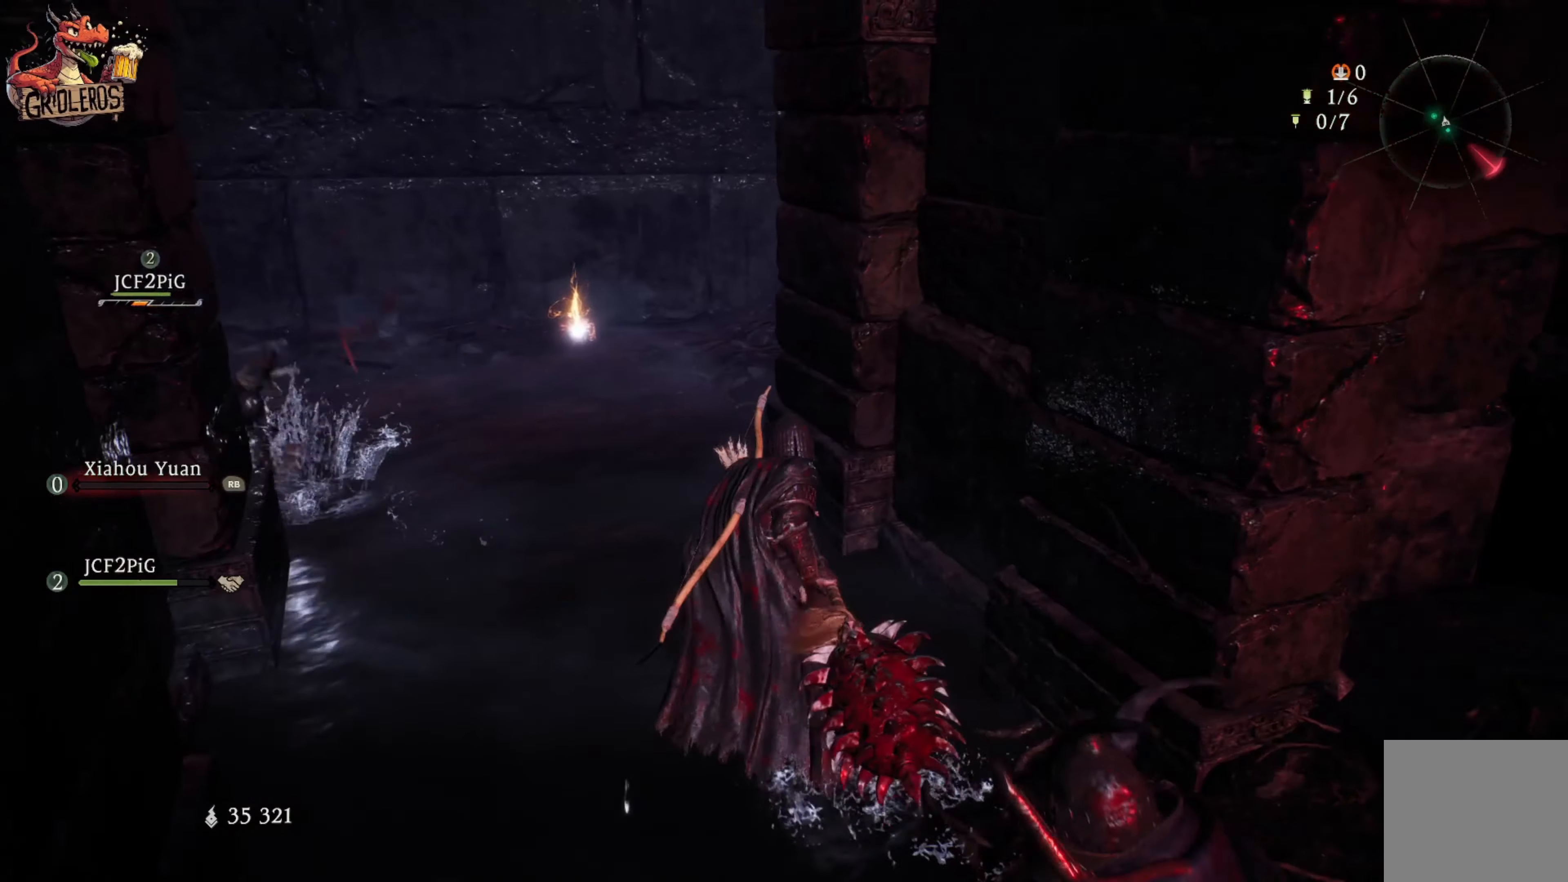
{"buttons": [], "left_stick": "up-right", "right_stick": "left", "events": [[17, "right_stick", "right"], [33, "left_stick", "up-left"], [183, "right_stick", "center"], [367, "right_stick", "left"], [500, "left_stick", "up-right"]]}
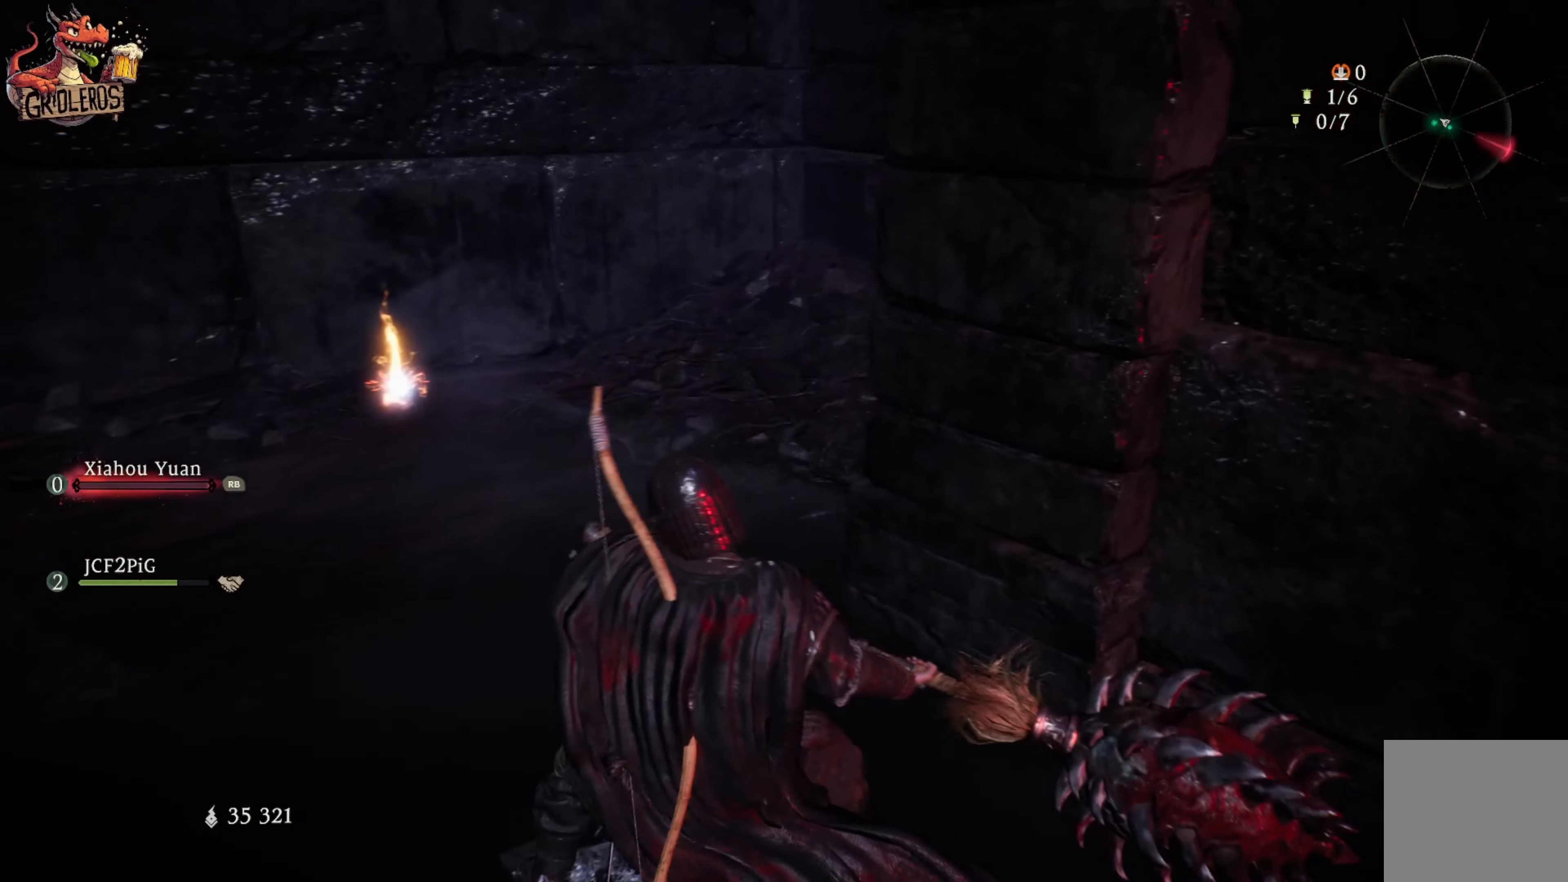
{"buttons": [], "left_stick": "center", "right_stick": "left", "events": [[150, "left_stick", "center"], [200, "right_stick", "center"], [433, "right_stick", "left"]]}
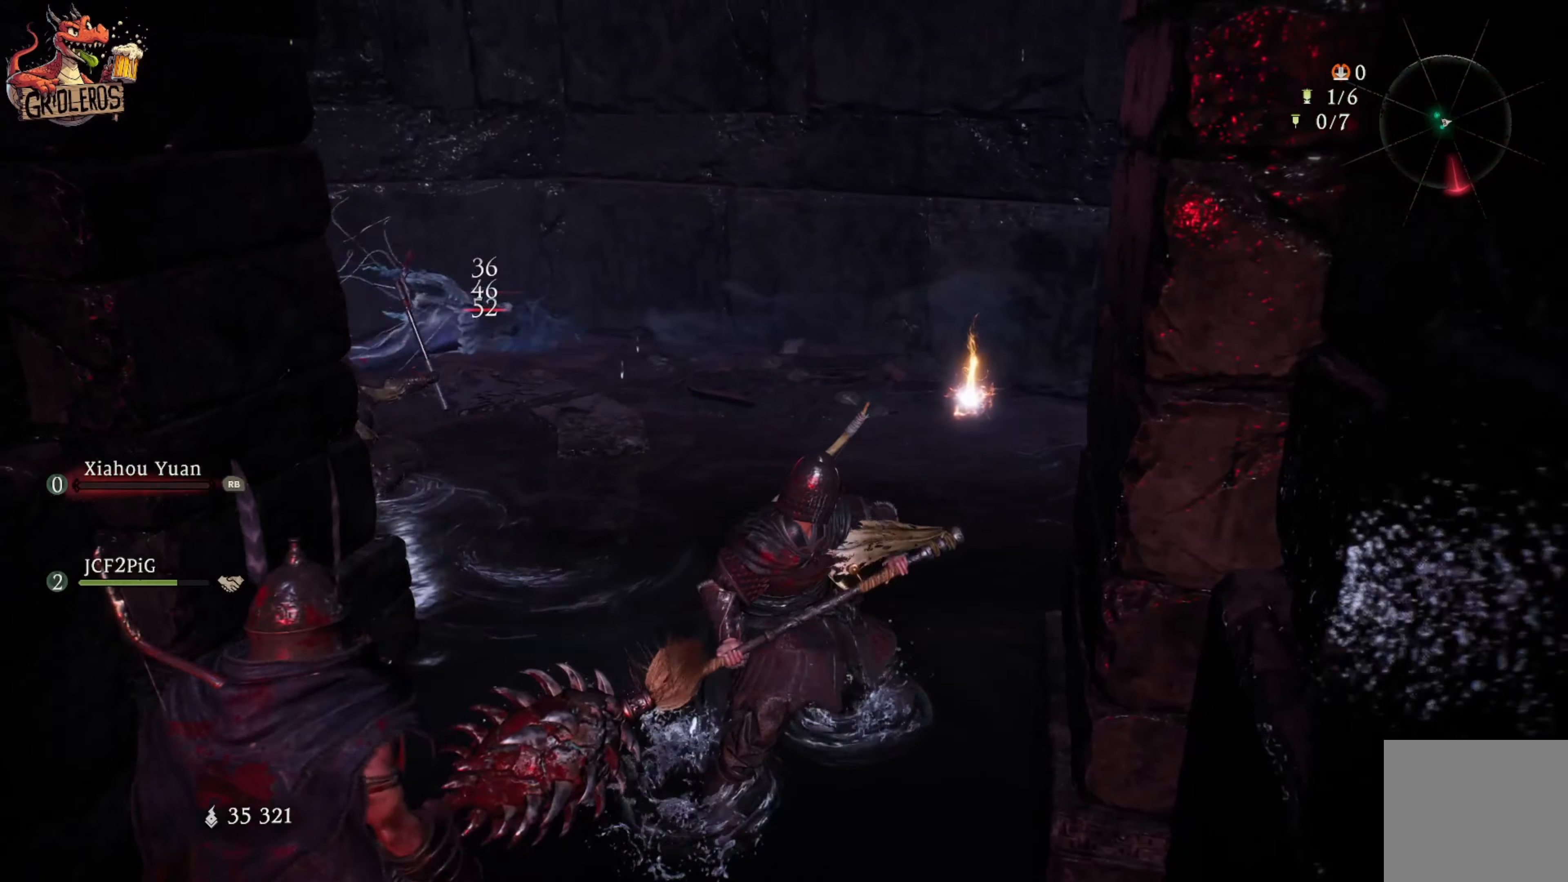
{"buttons": [], "left_stick": "up", "right_stick": "center", "events": [[117, "right_stick", "center"], [483, "left_stick", "up"]]}
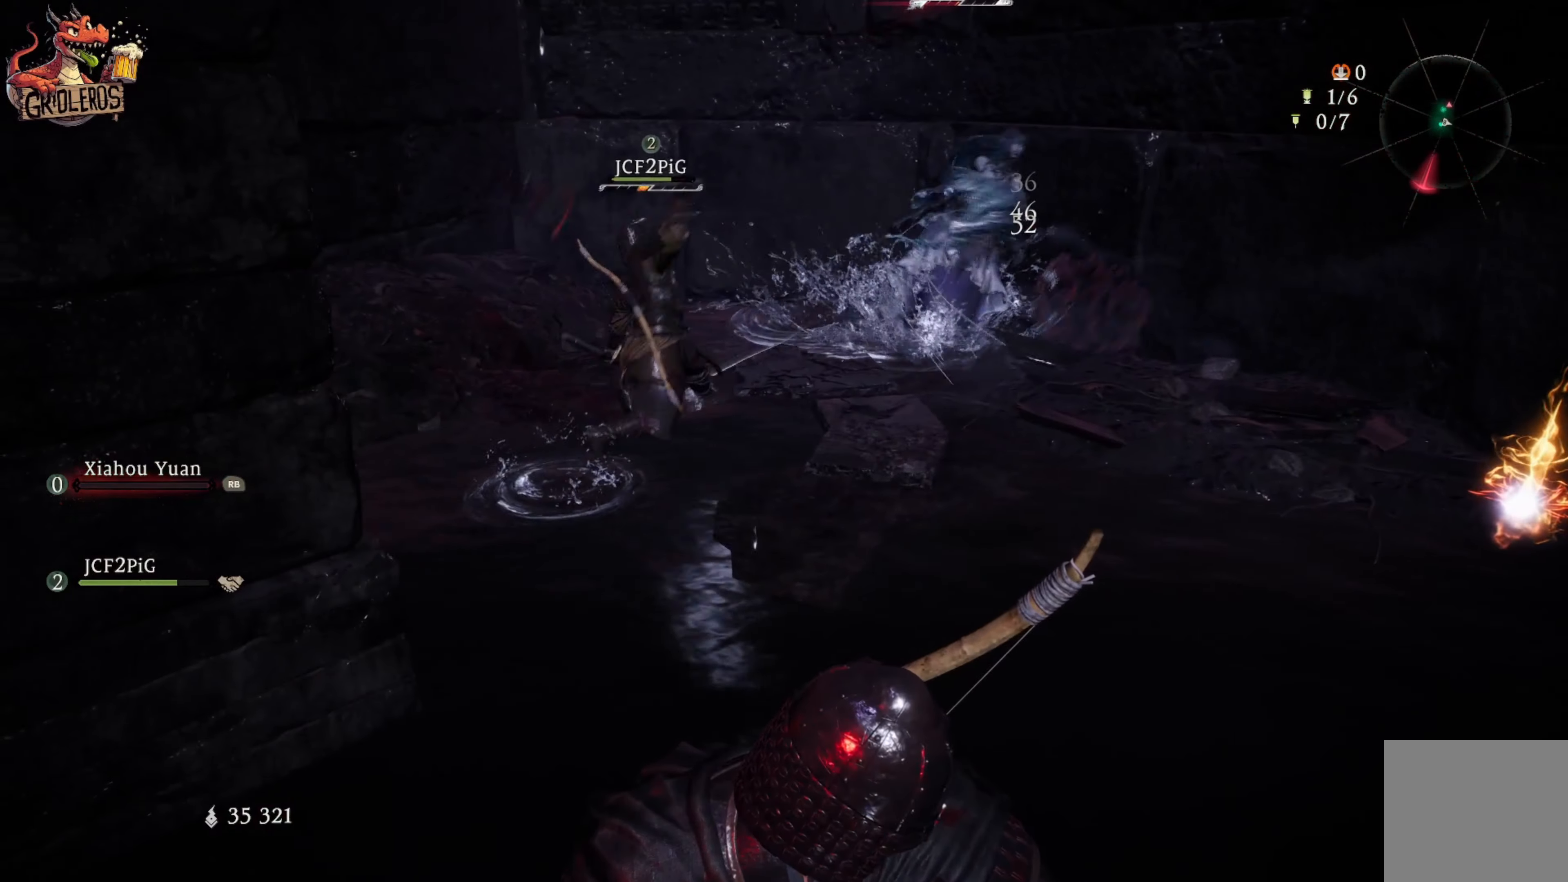
{"buttons": ["X"], "left_stick": "up", "right_stick": "center", "events": [[50, "L3", "down"], [417, "L3", "up"], [483, "X", "down"]]}
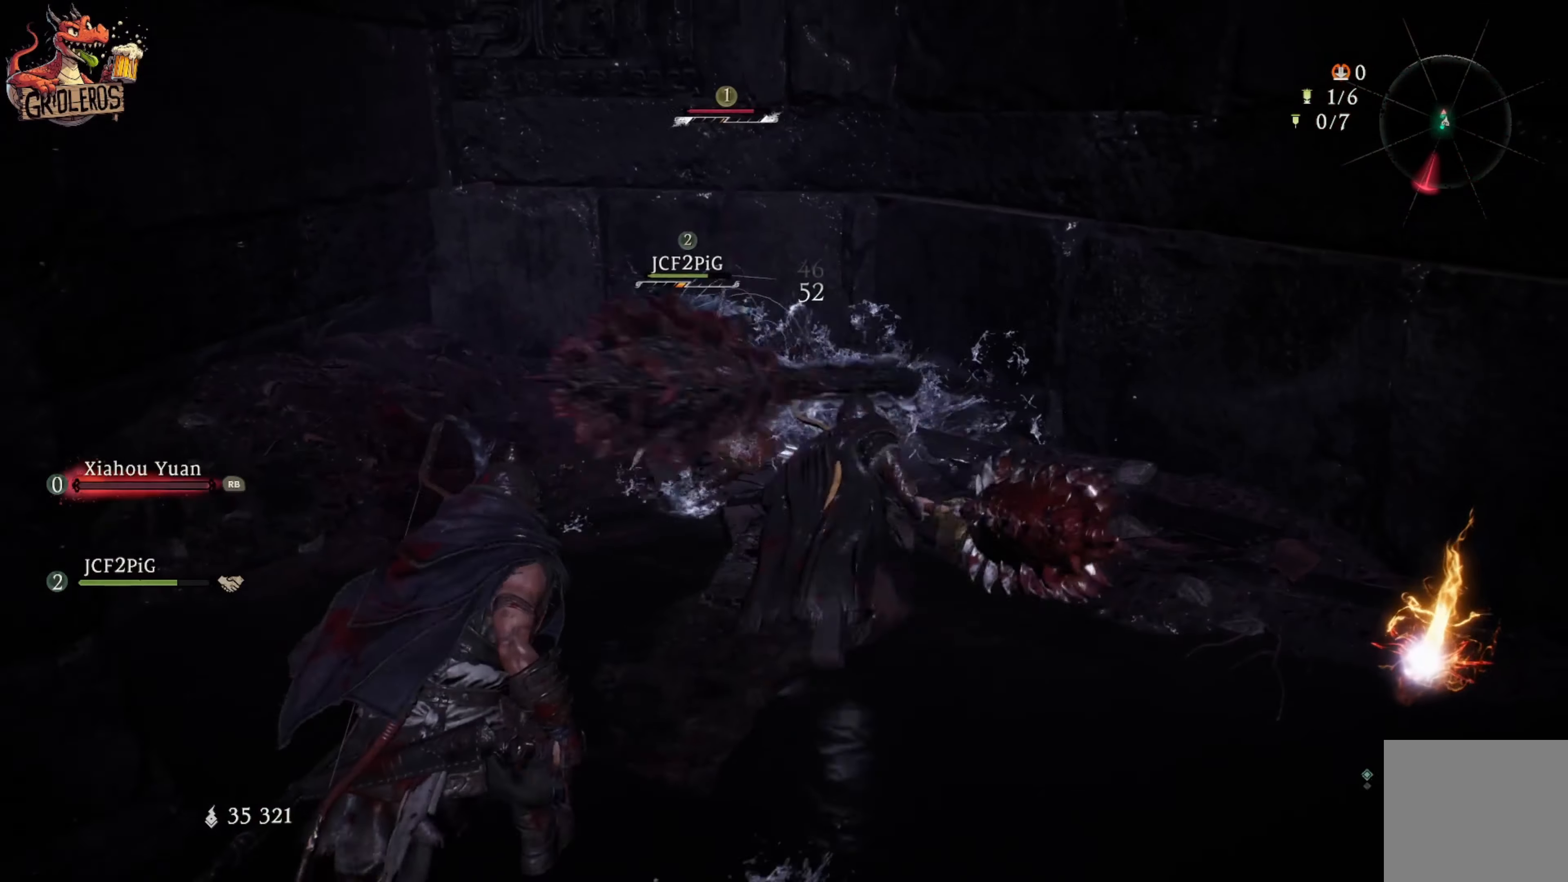
{"buttons": ["L3"], "left_stick": "up", "right_stick": "center", "events": [[17, "L3", "down"], [133, "X", "up"], [183, "X", "down"], [300, "X", "up"], [350, "X", "down"], [483, "X", "up"]]}
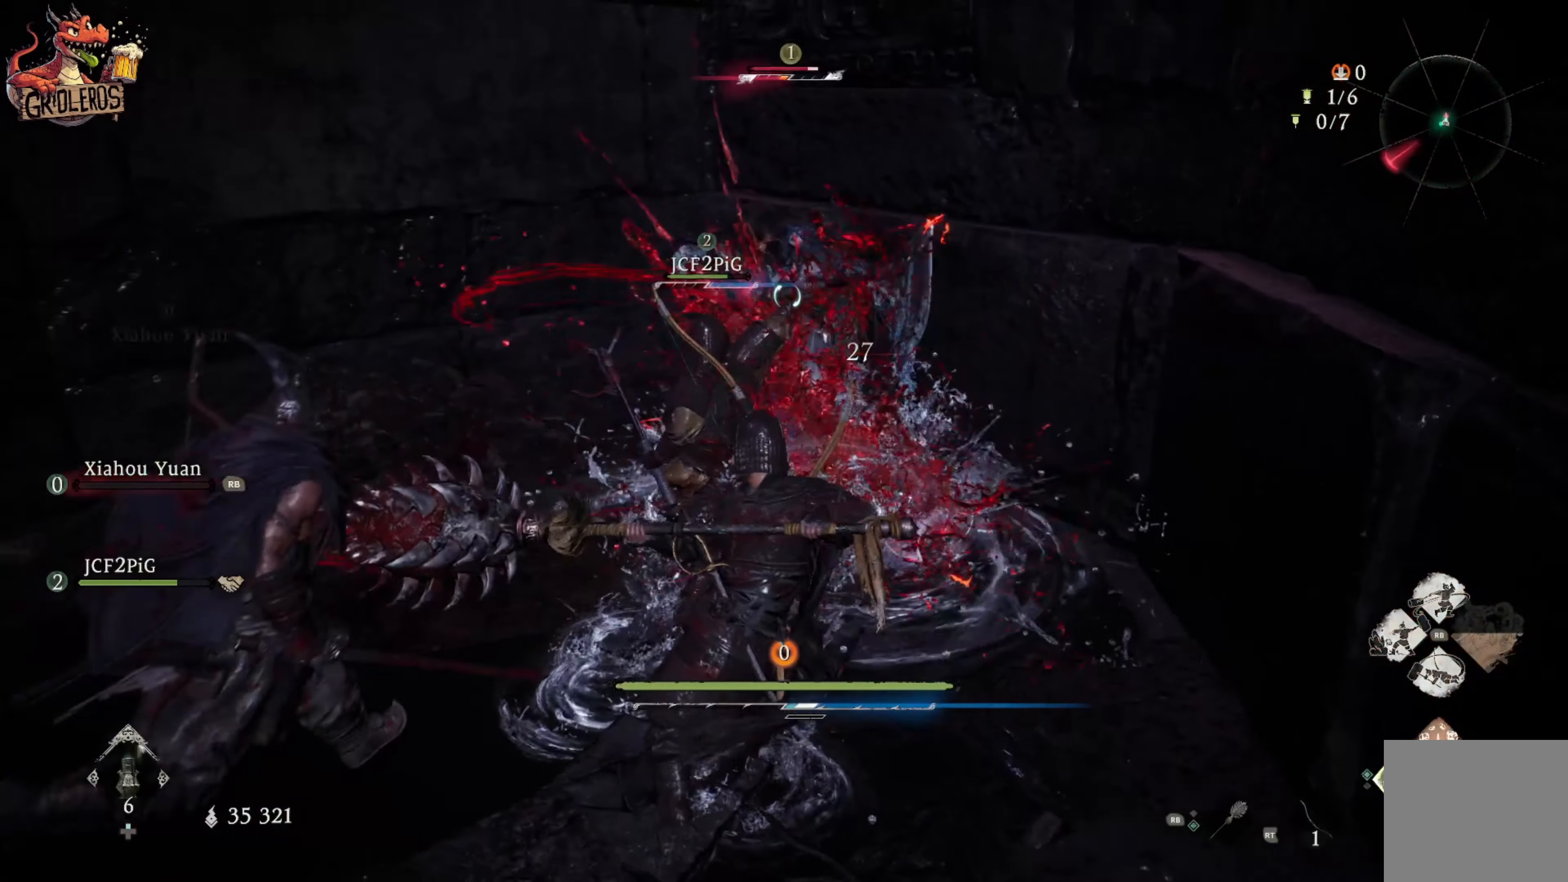
{"buttons": ["X"], "left_stick": "up", "right_stick": "center", "events": [[50, "X", "down"], [67, "L3", "up"], [167, "X", "up"], [217, "X", "down"], [350, "X", "up"], [417, "X", "down"]]}
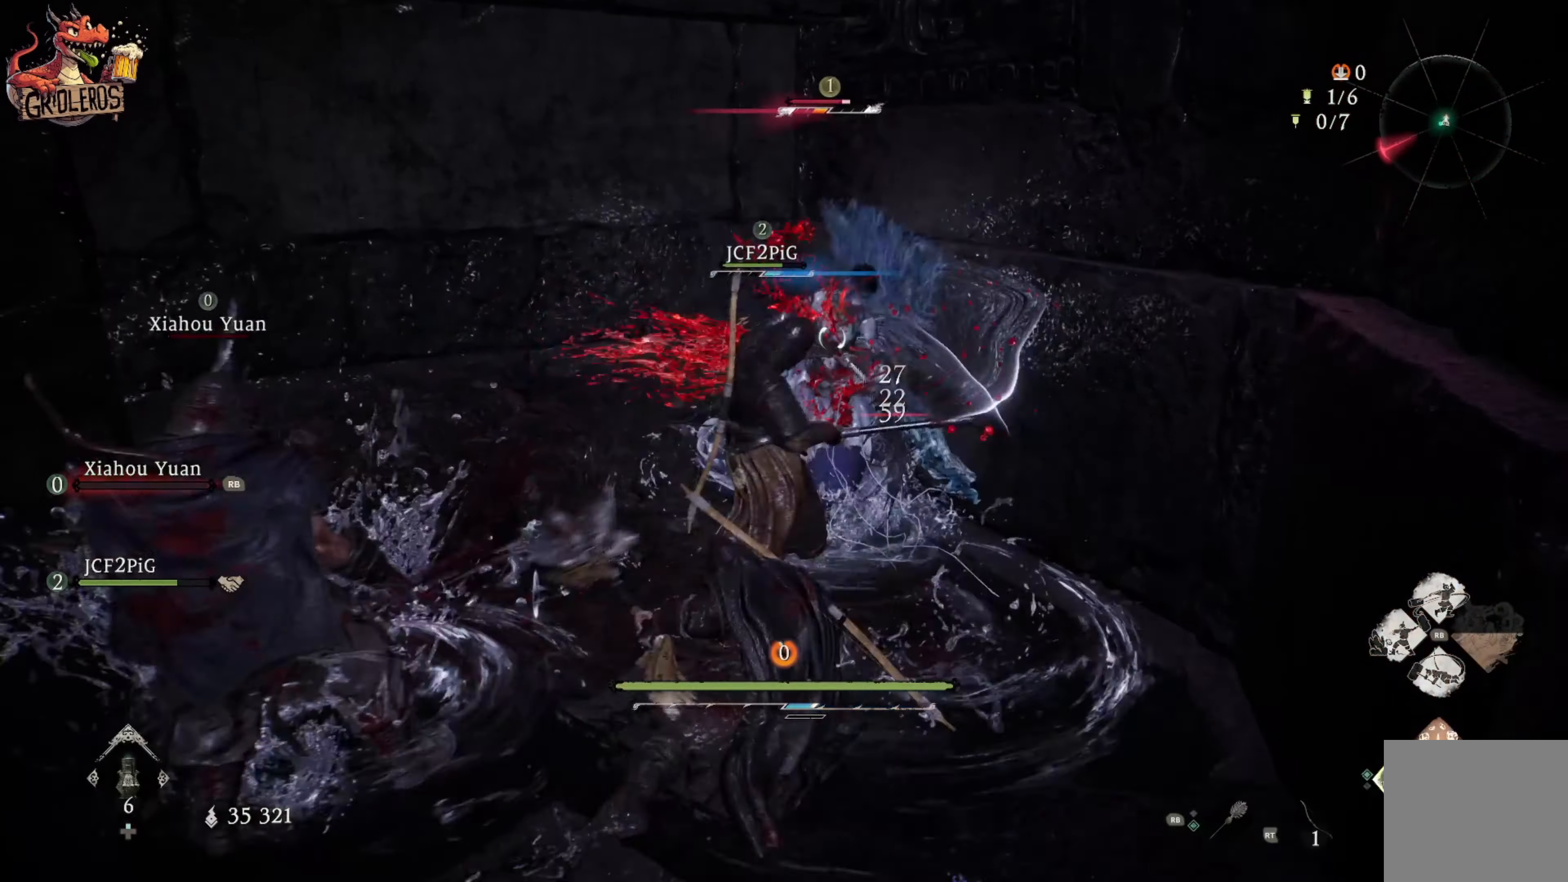
{"buttons": ["X"], "left_stick": "center", "right_stick": "center", "events": [[33, "X", "up"], [100, "X", "down"], [233, "X", "up"], [283, "X", "down"], [417, "X", "up"], [417, "left_stick", "center"], [467, "X", "down"]]}
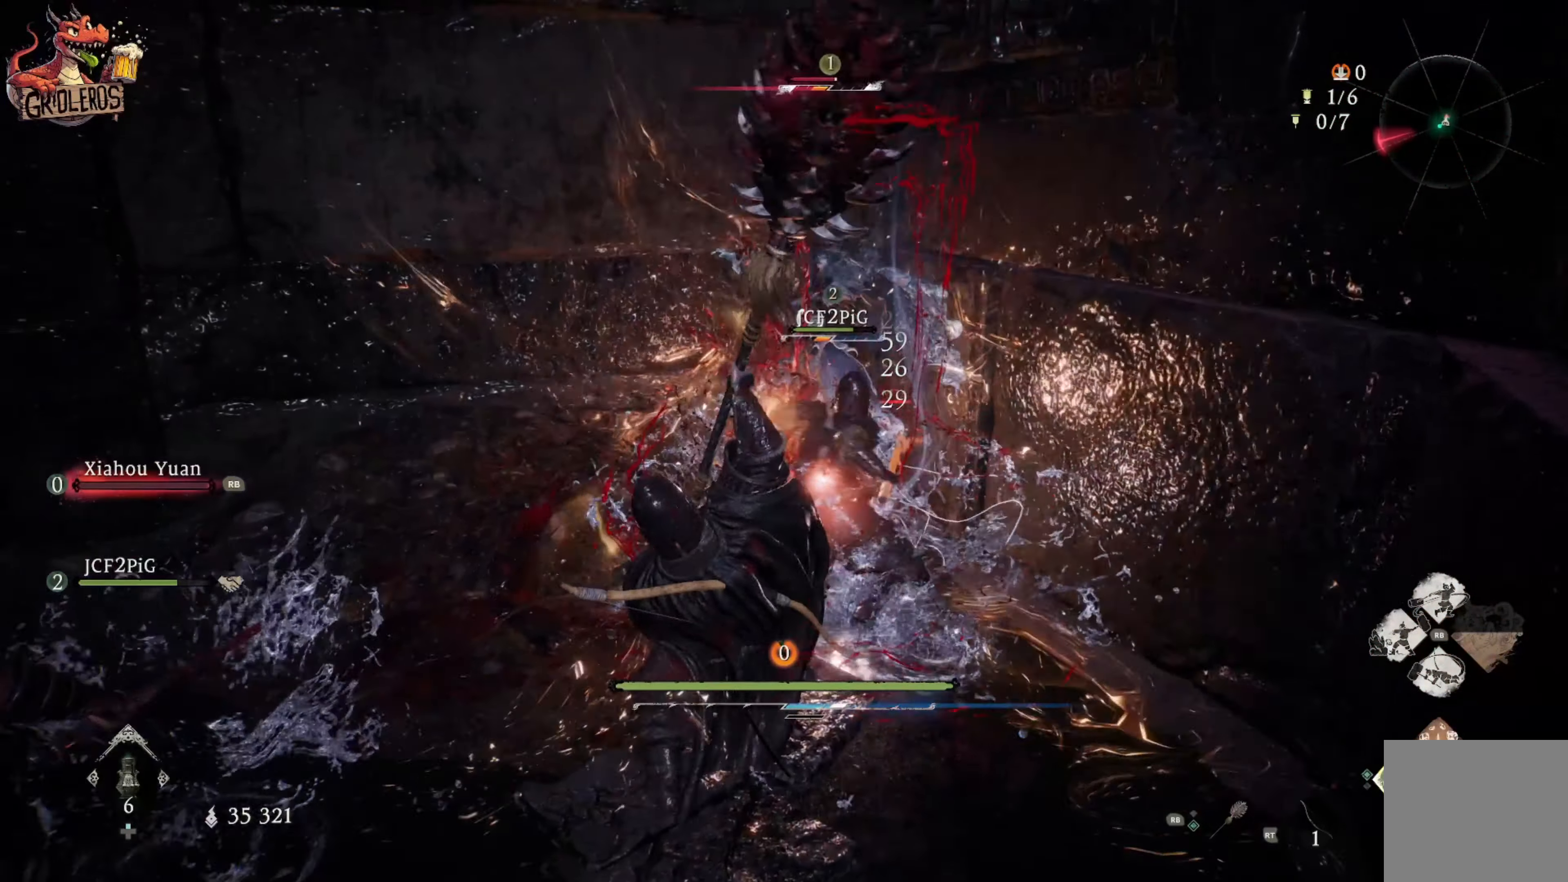
{"buttons": [], "left_stick": "center", "right_stick": "center", "events": [[100, "X", "up"], [167, "X", "down"], [300, "X", "up"], [367, "X", "down"], [500, "X", "up"]]}
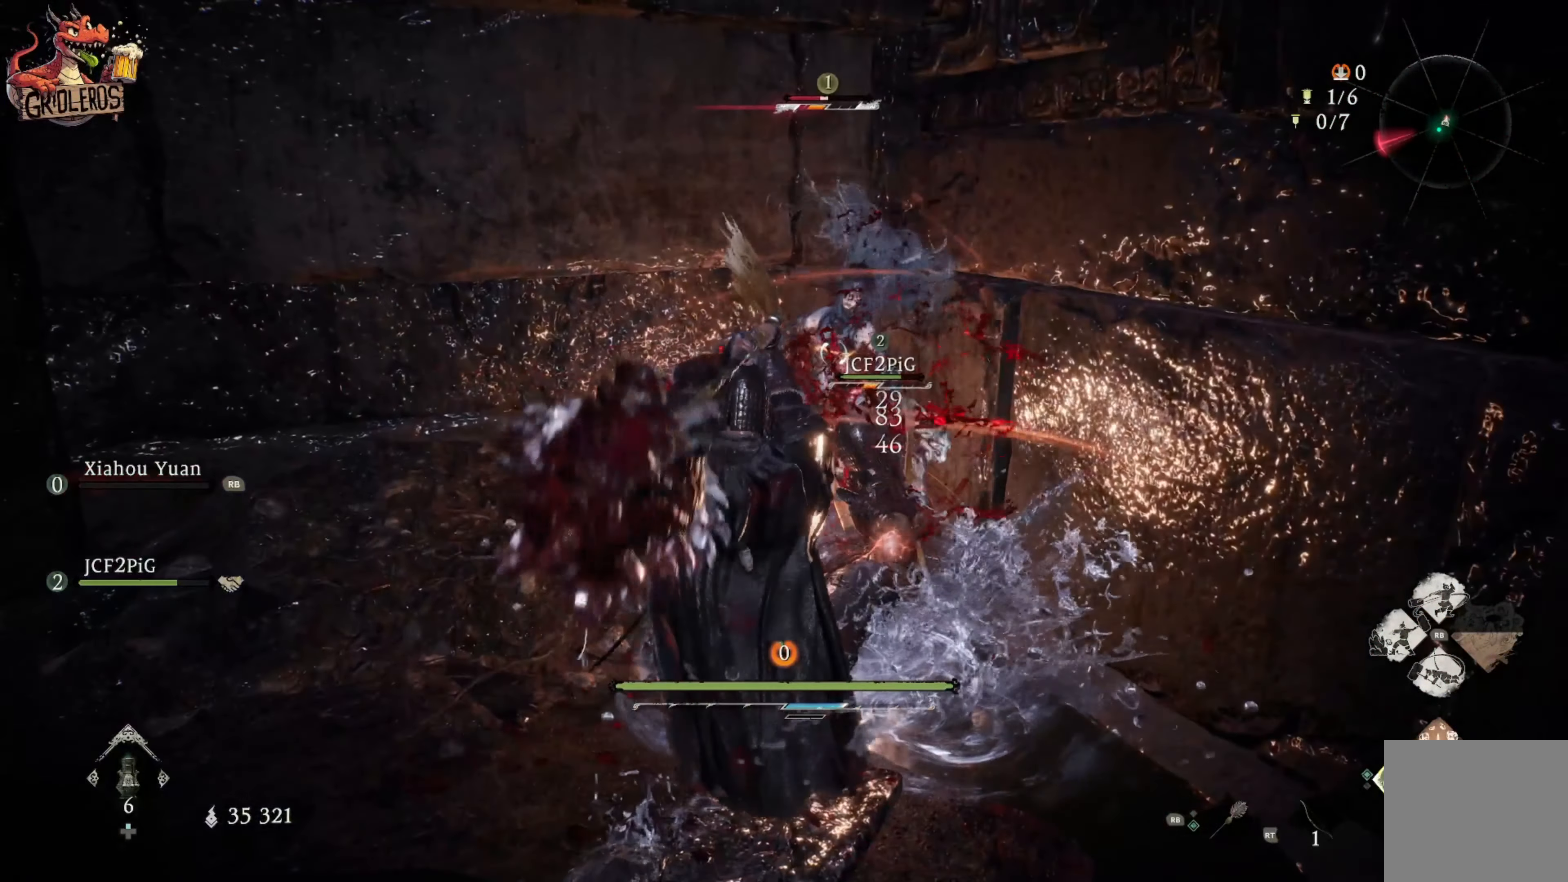
{"buttons": ["X"], "left_stick": "center", "right_stick": "center", "events": [[50, "X", "down"], [183, "X", "up"], [233, "X", "down"], [383, "X", "up"], [433, "X", "down"]]}